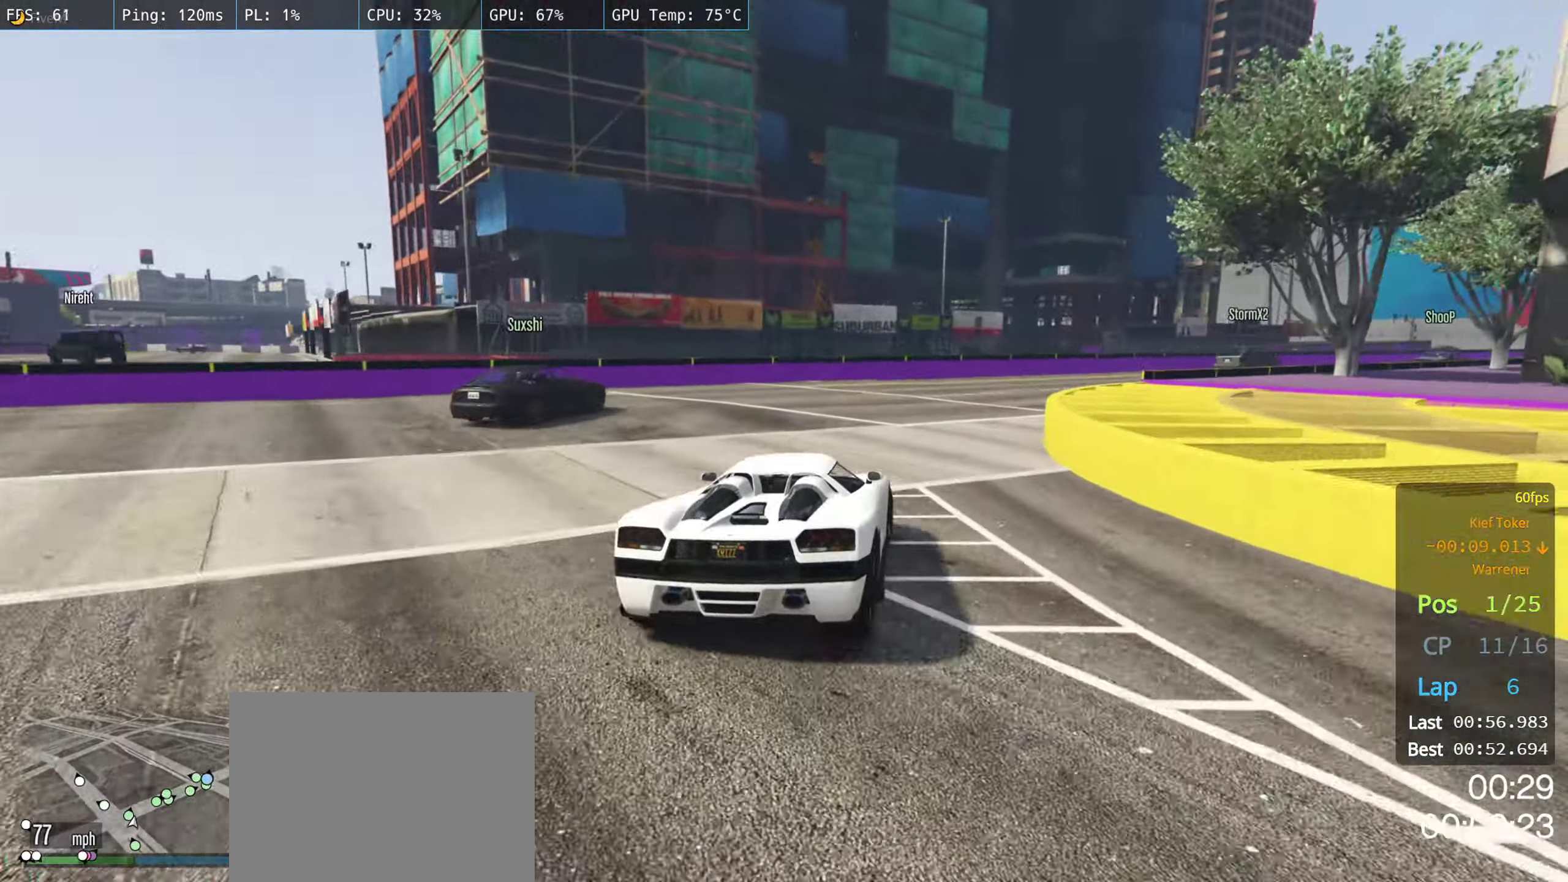
Gameplay with a controller (Xbox layout); each line is a JSON object with the inputs held at the frame after it. "events" lists button and stick changes between this image and that frame as [ms after this image, input, new state], when the widget could be followed in between.
{"buttons": ["R2"], "left_stick": "right", "right_stick": "center", "events": [[383, "left_stick", "center"], [417, "R2", "down"], [433, "left_stick", "right"]]}
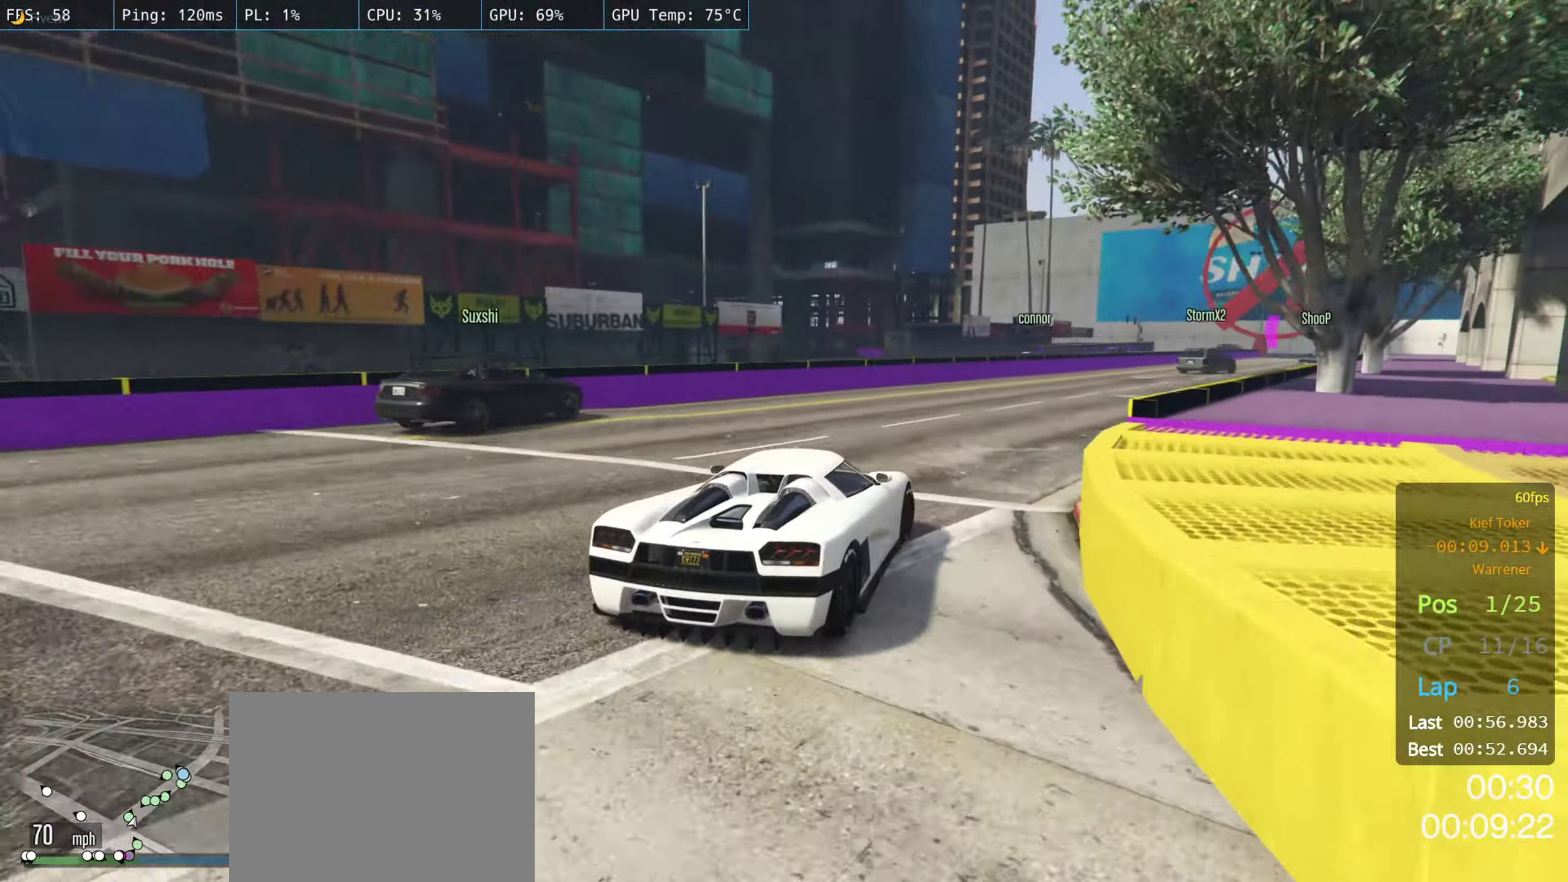
{"buttons": ["R2"], "left_stick": "right", "right_stick": "center", "events": [[83, "left_stick", "center"], [200, "left_stick", "right"], [333, "left_stick", "center"], [450, "left_stick", "right"]]}
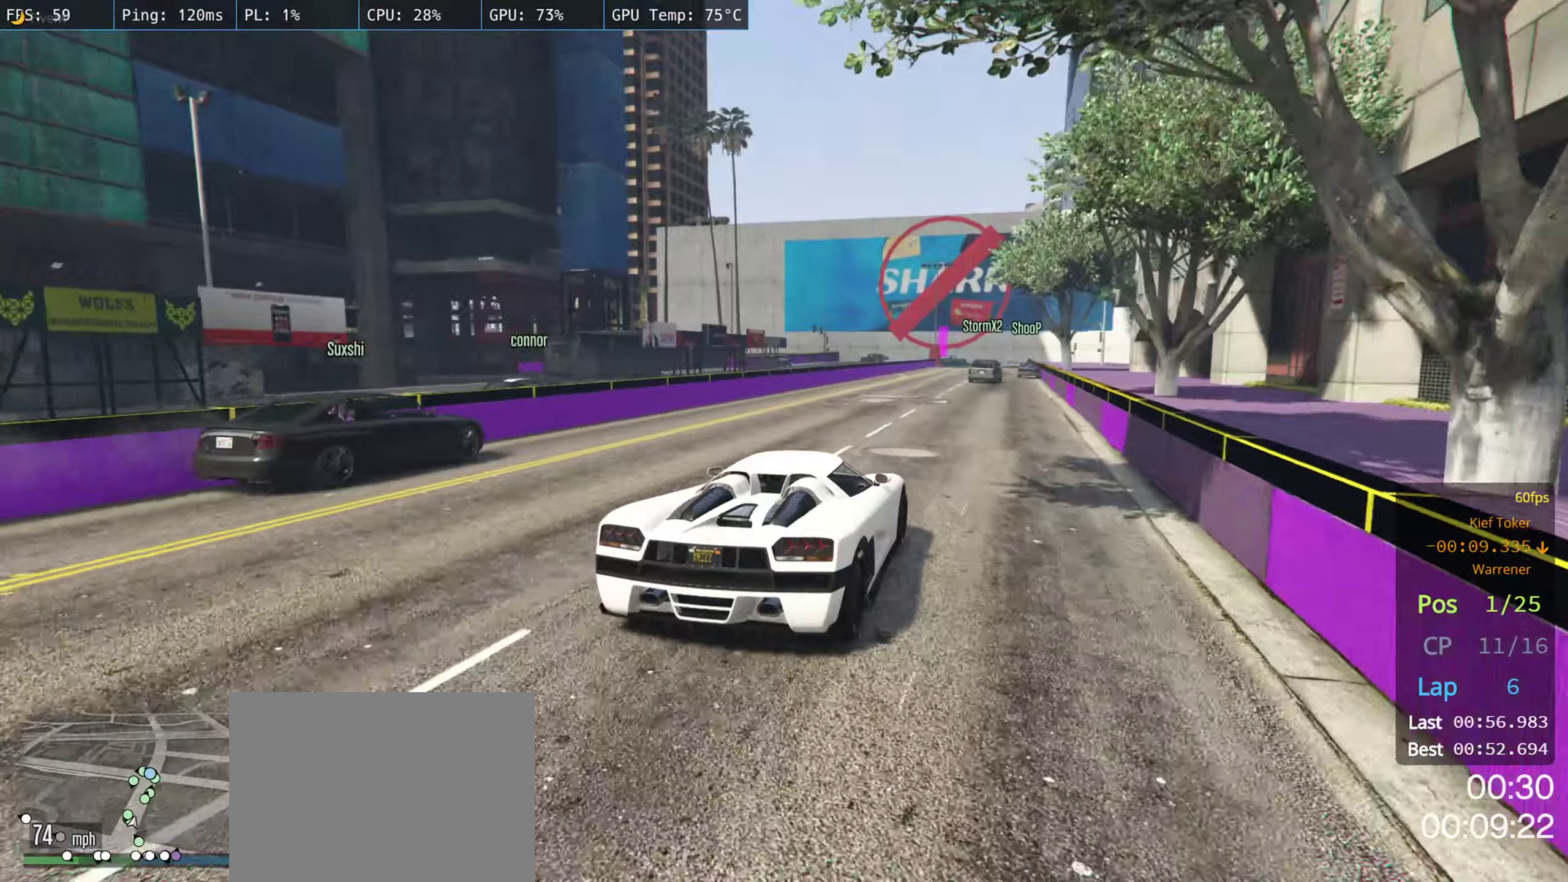
{"buttons": ["R2"], "left_stick": "center", "right_stick": "center", "events": [[67, "left_stick", "center"], [300, "left_stick", "left"], [400, "left_stick", "center"]]}
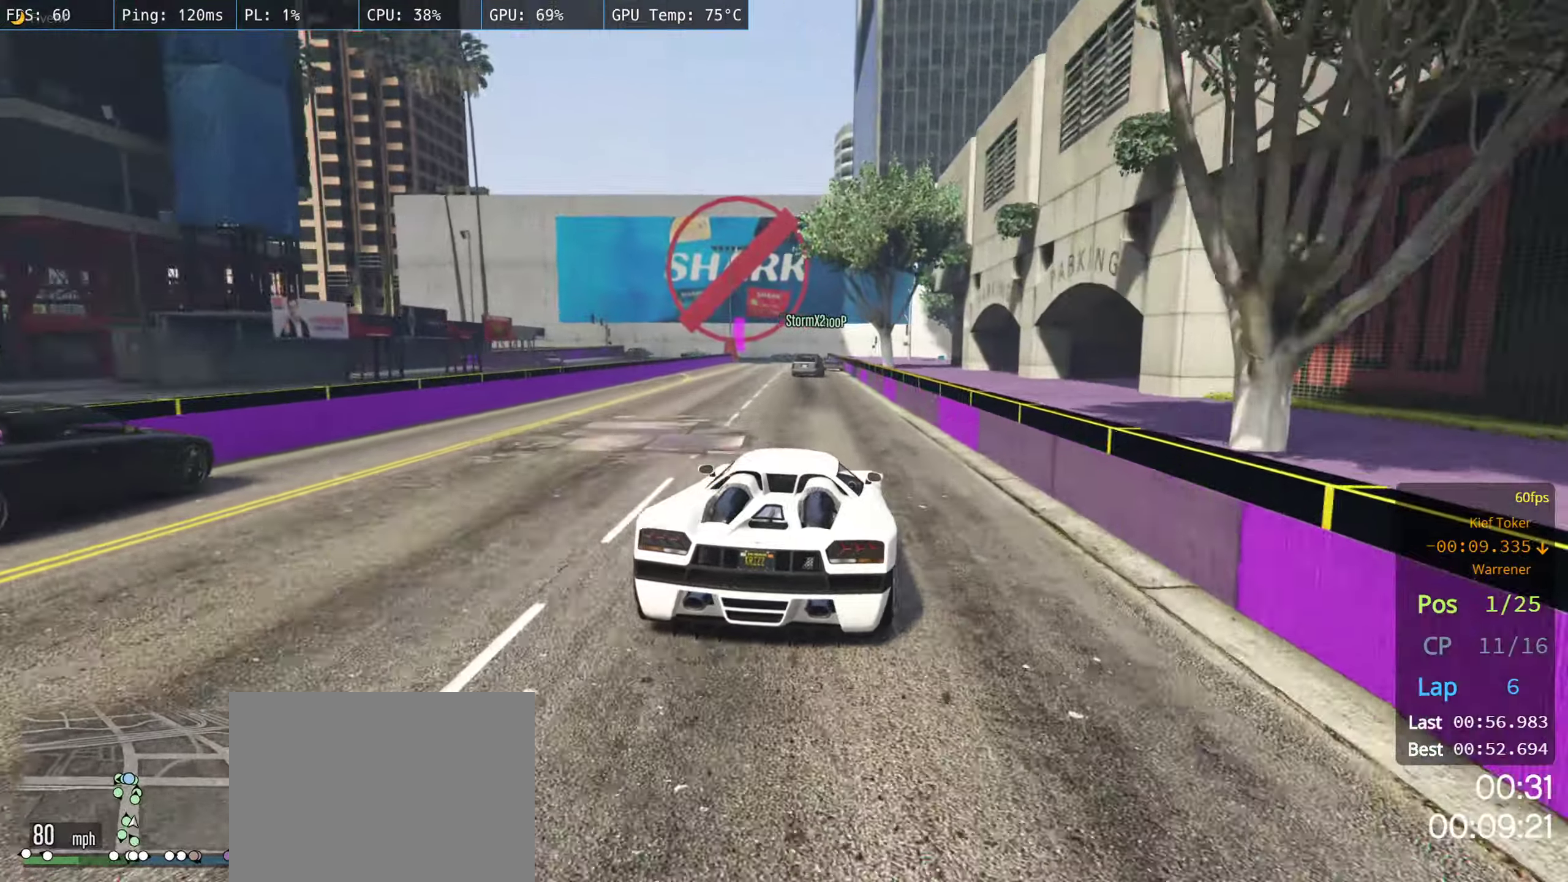
{"buttons": ["R2"], "left_stick": "center", "right_stick": "center", "events": []}
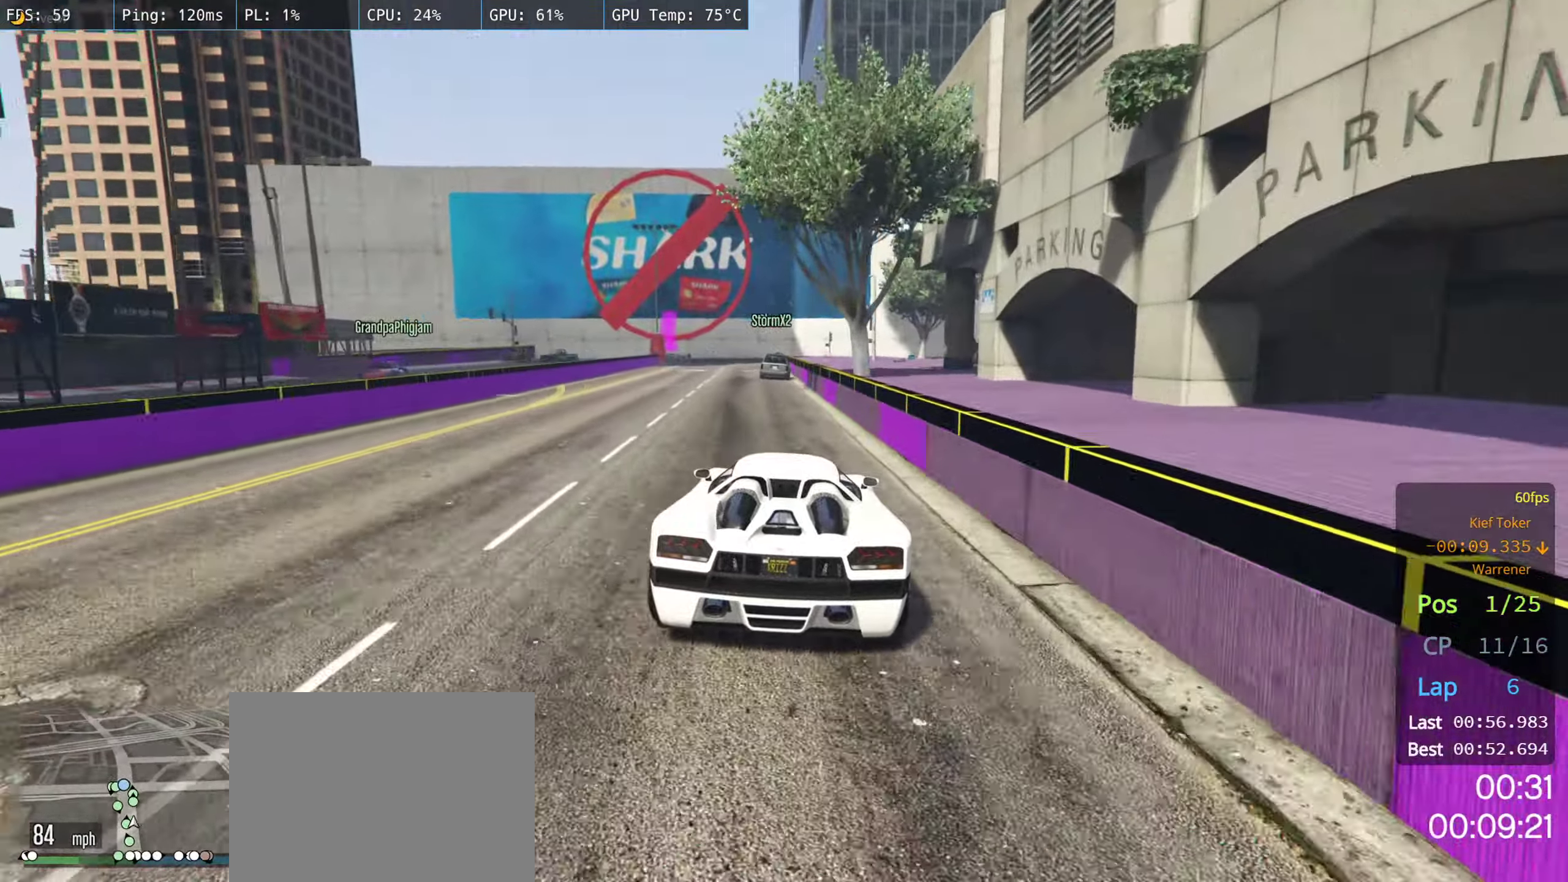
{"buttons": ["R2"], "left_stick": "center", "right_stick": "center", "events": [[50, "left_stick", "left"], [150, "left_stick", "center"]]}
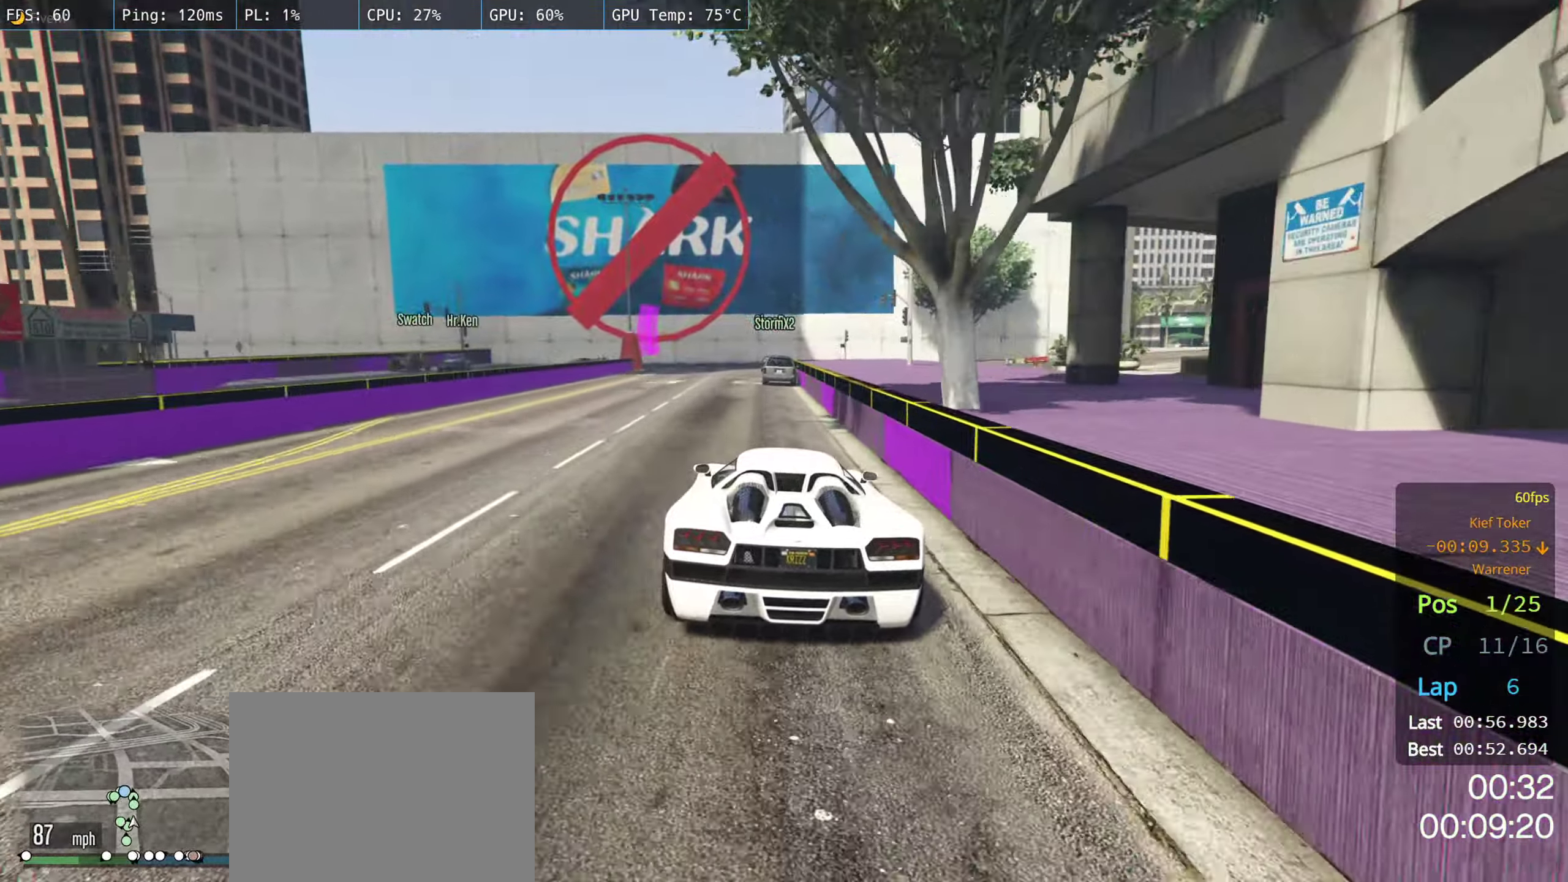
{"buttons": ["R2"], "left_stick": "center", "right_stick": "center", "events": [[250, "left_stick", "right"], [350, "left_stick", "center"]]}
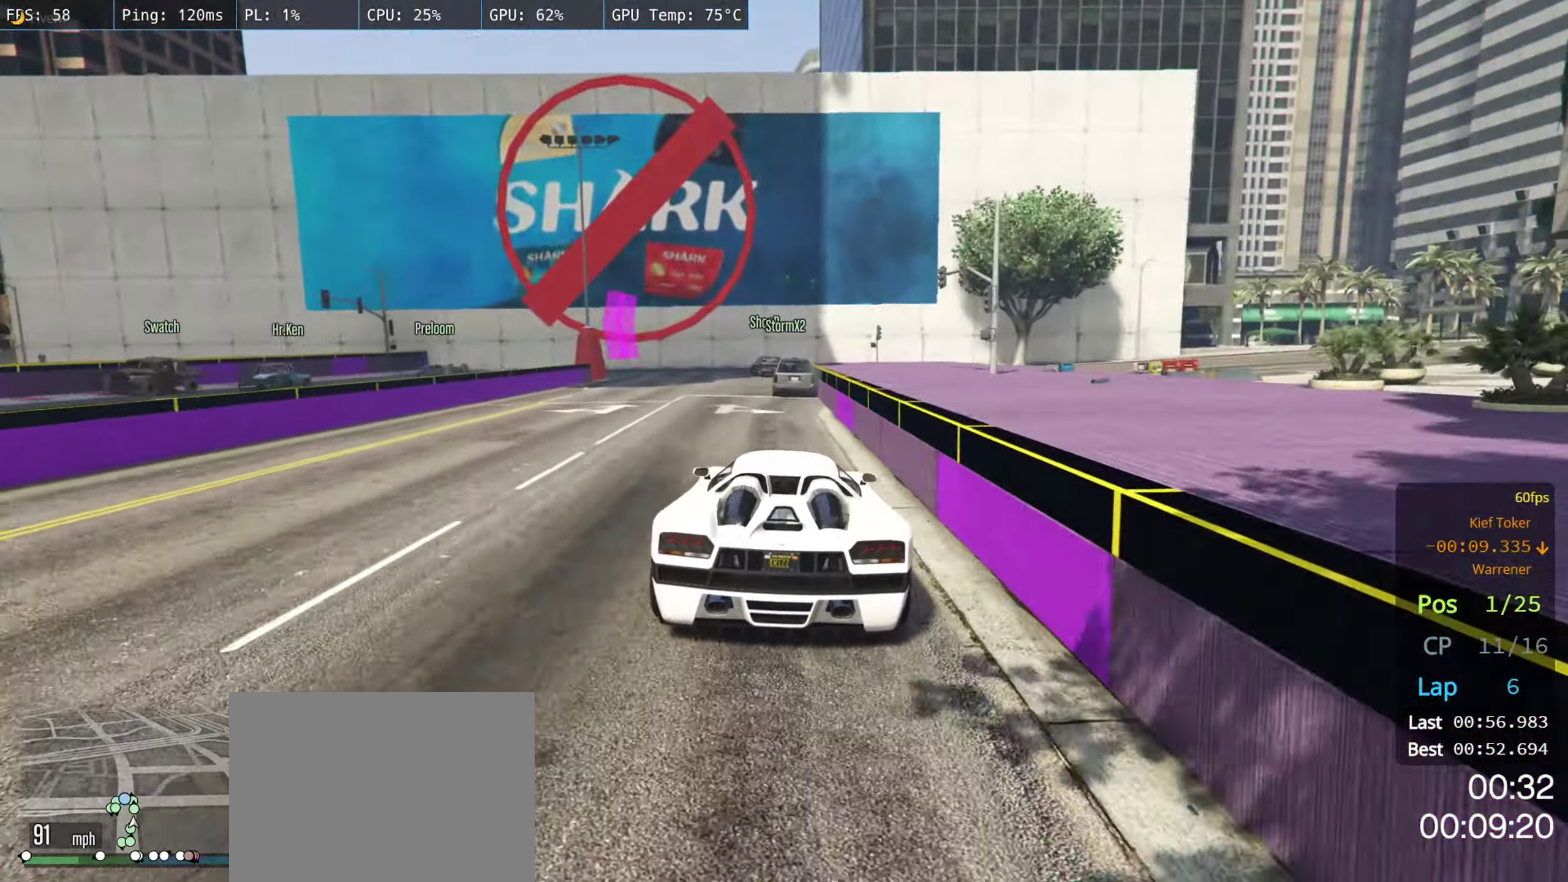
{"buttons": ["L2"], "left_stick": "center", "right_stick": "center", "events": [[100, "L2", "down"], [134, "R2", "up"]]}
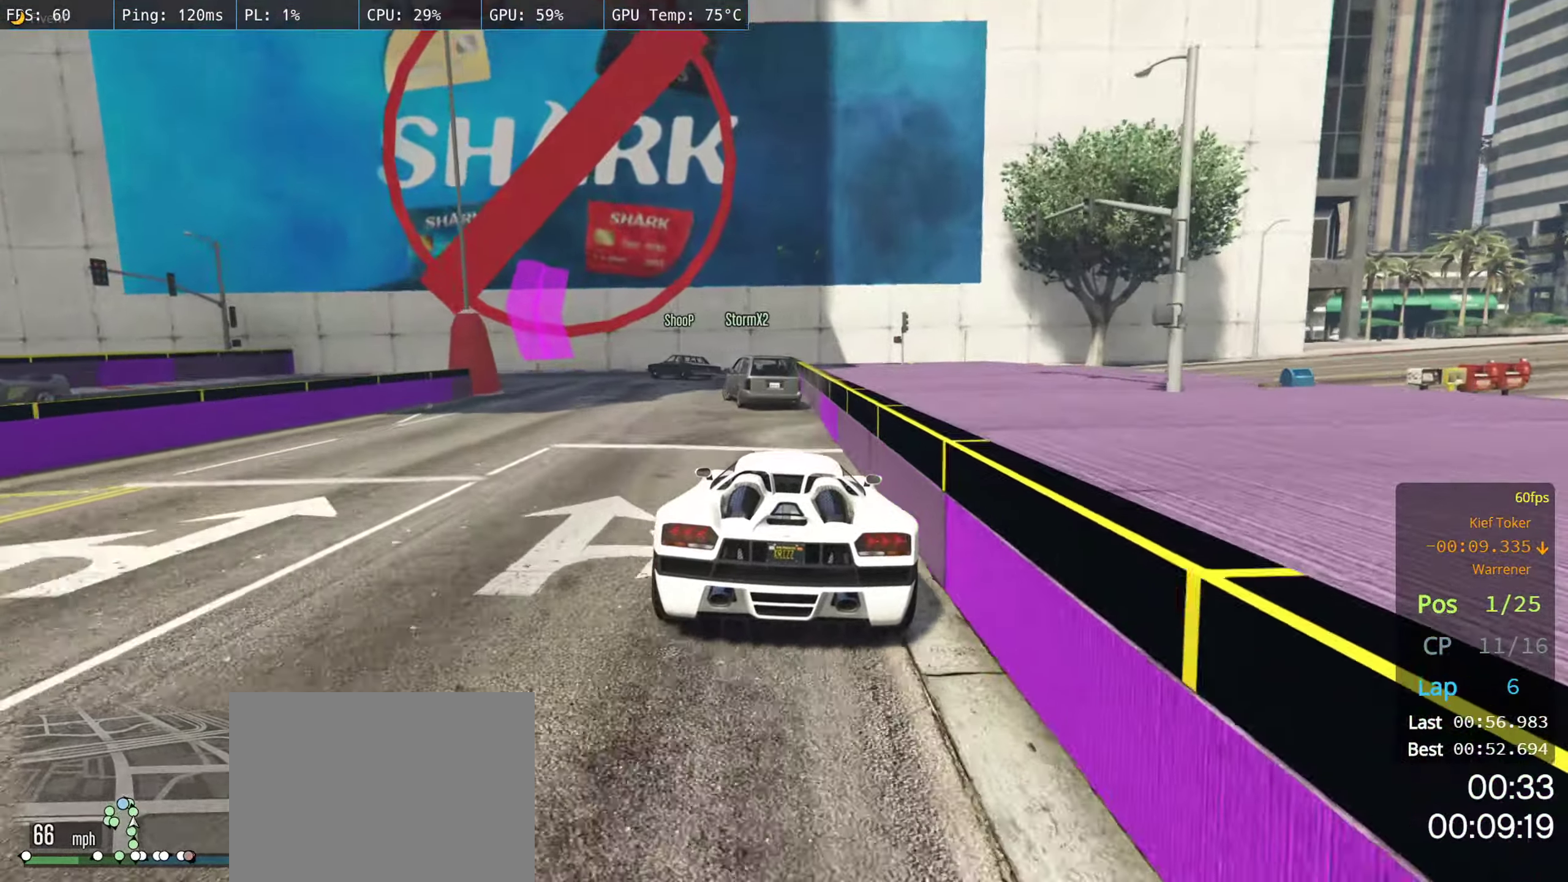
{"buttons": [], "left_stick": "left", "right_stick": "center", "events": [[200, "L2", "up"], [334, "left_stick", "left"]]}
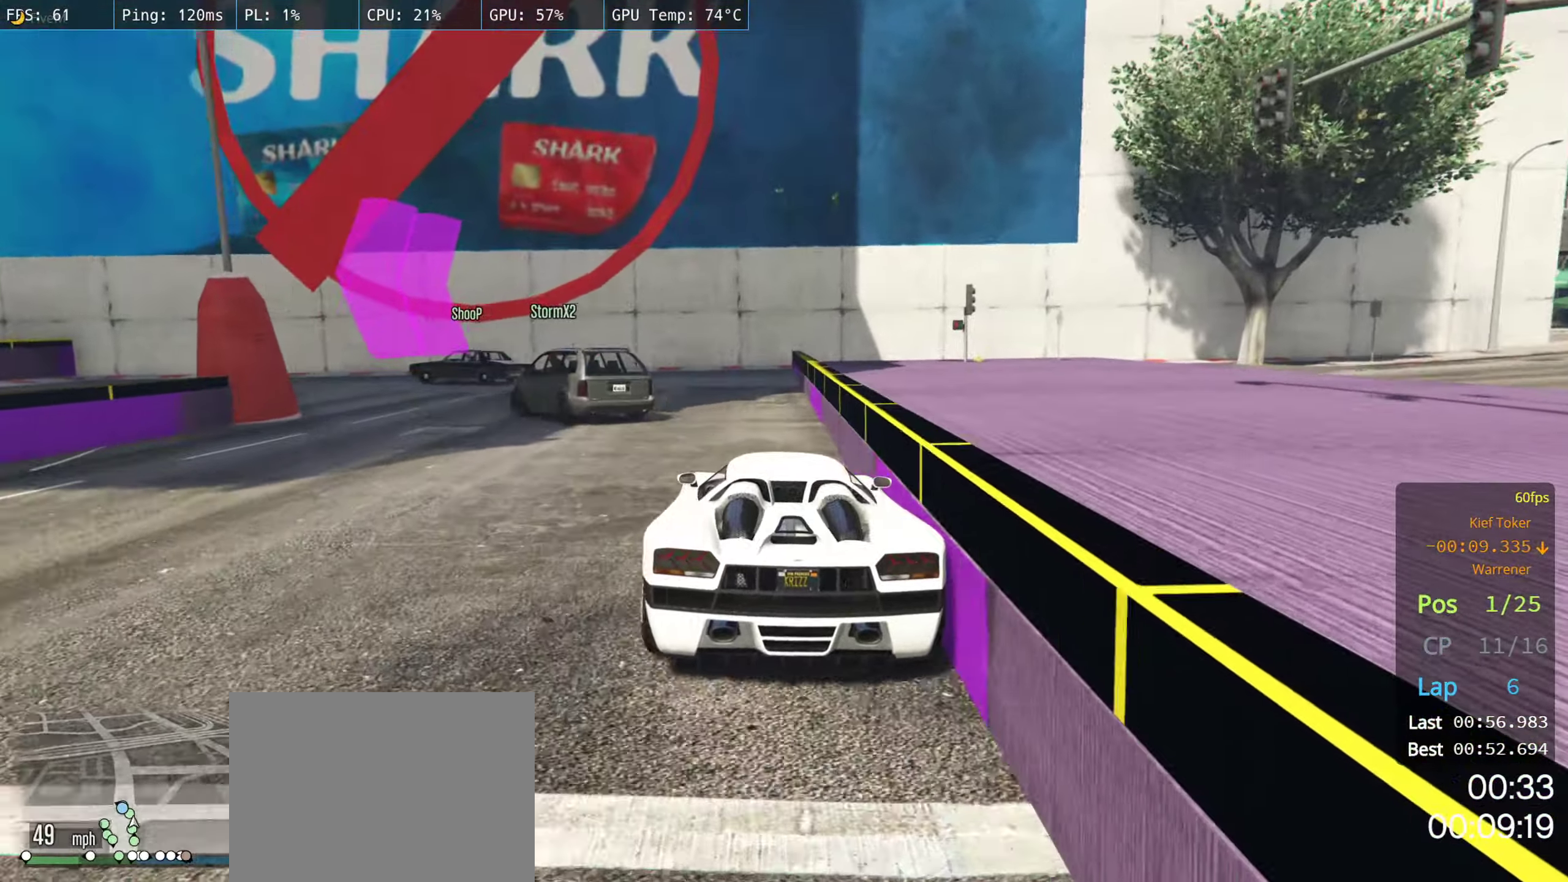
{"buttons": ["R2"], "left_stick": "left", "right_stick": "center", "events": [[100, "left_stick", "center"], [284, "left_stick", "left"], [317, "R2", "down"]]}
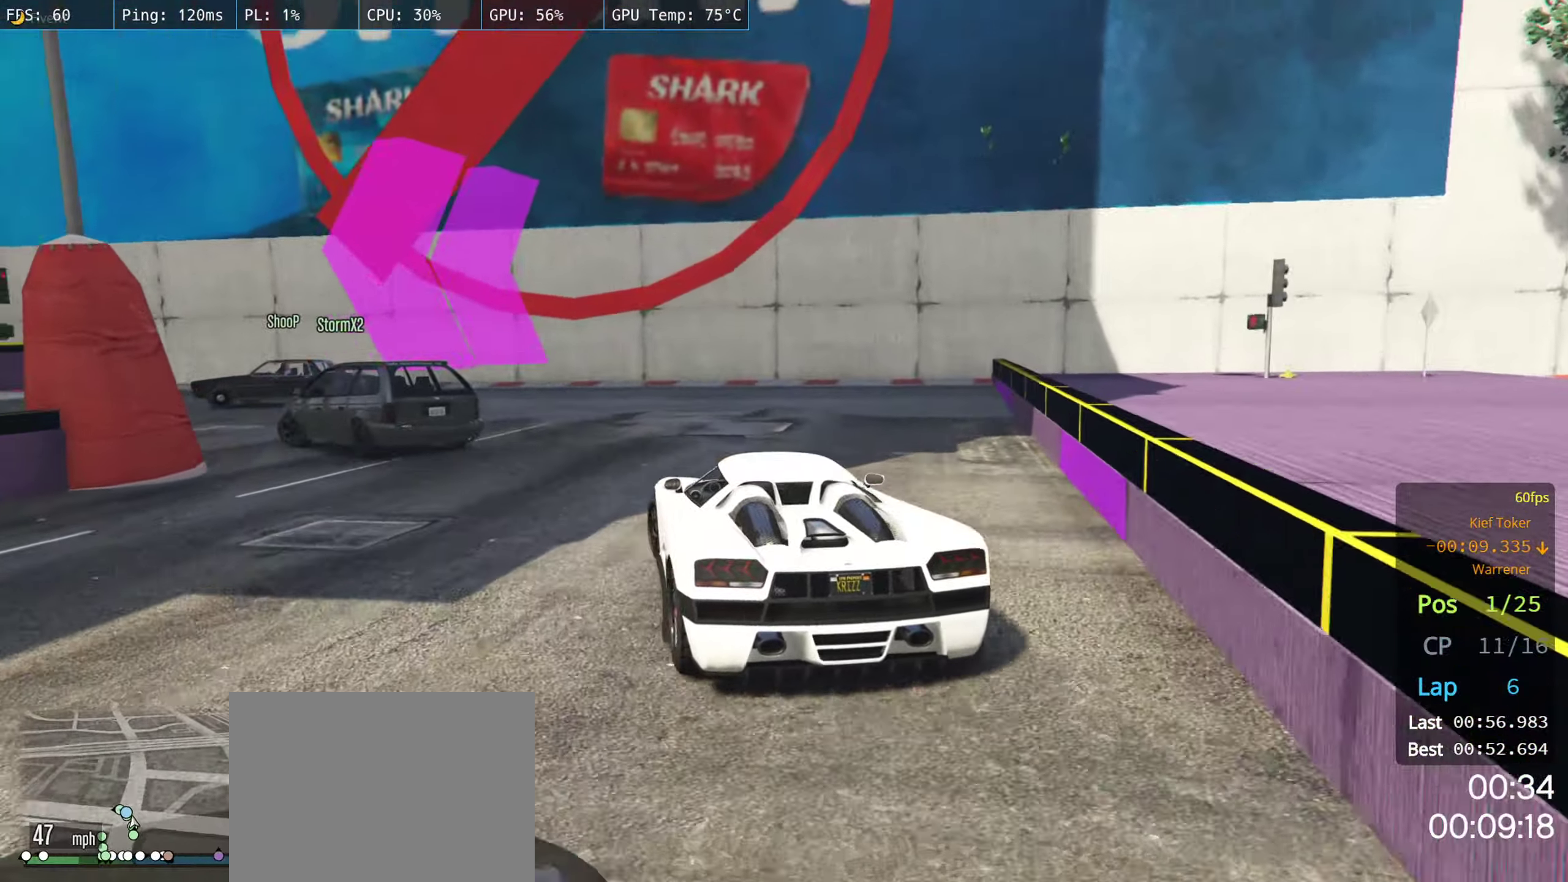
{"buttons": ["R2"], "left_stick": "left", "right_stick": "center", "events": [[17, "R2", "up"], [50, "L2", "down"], [234, "L2", "up"], [450, "R2", "down"]]}
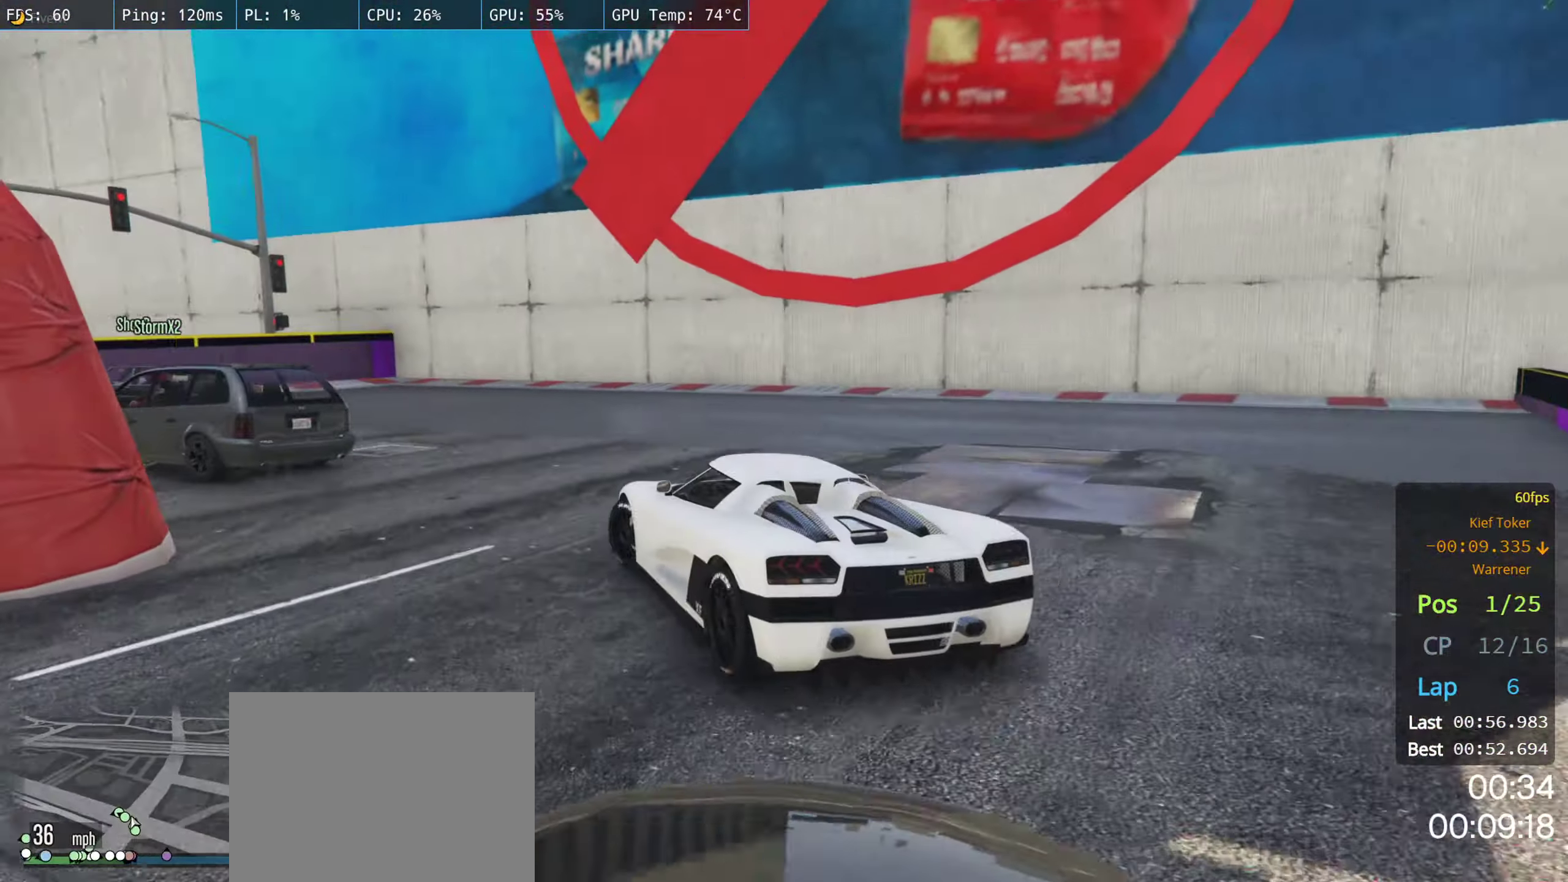
{"buttons": ["R2"], "left_stick": "left", "right_stick": "center", "events": []}
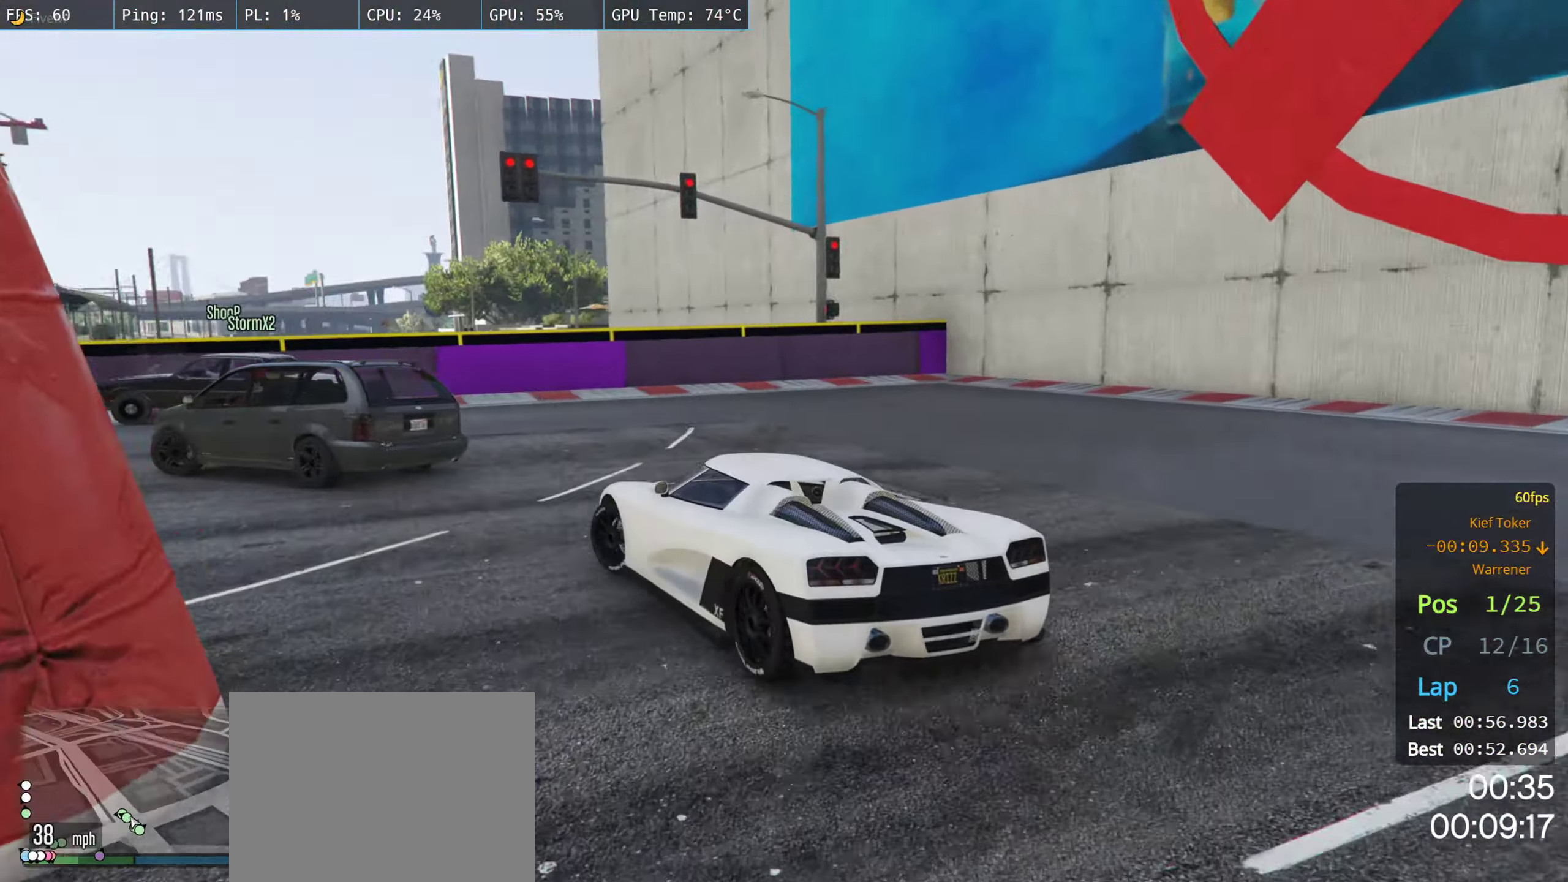
{"buttons": ["R2"], "left_stick": "left", "right_stick": "center", "events": [[200, "R2", "up"], [334, "R2", "down"]]}
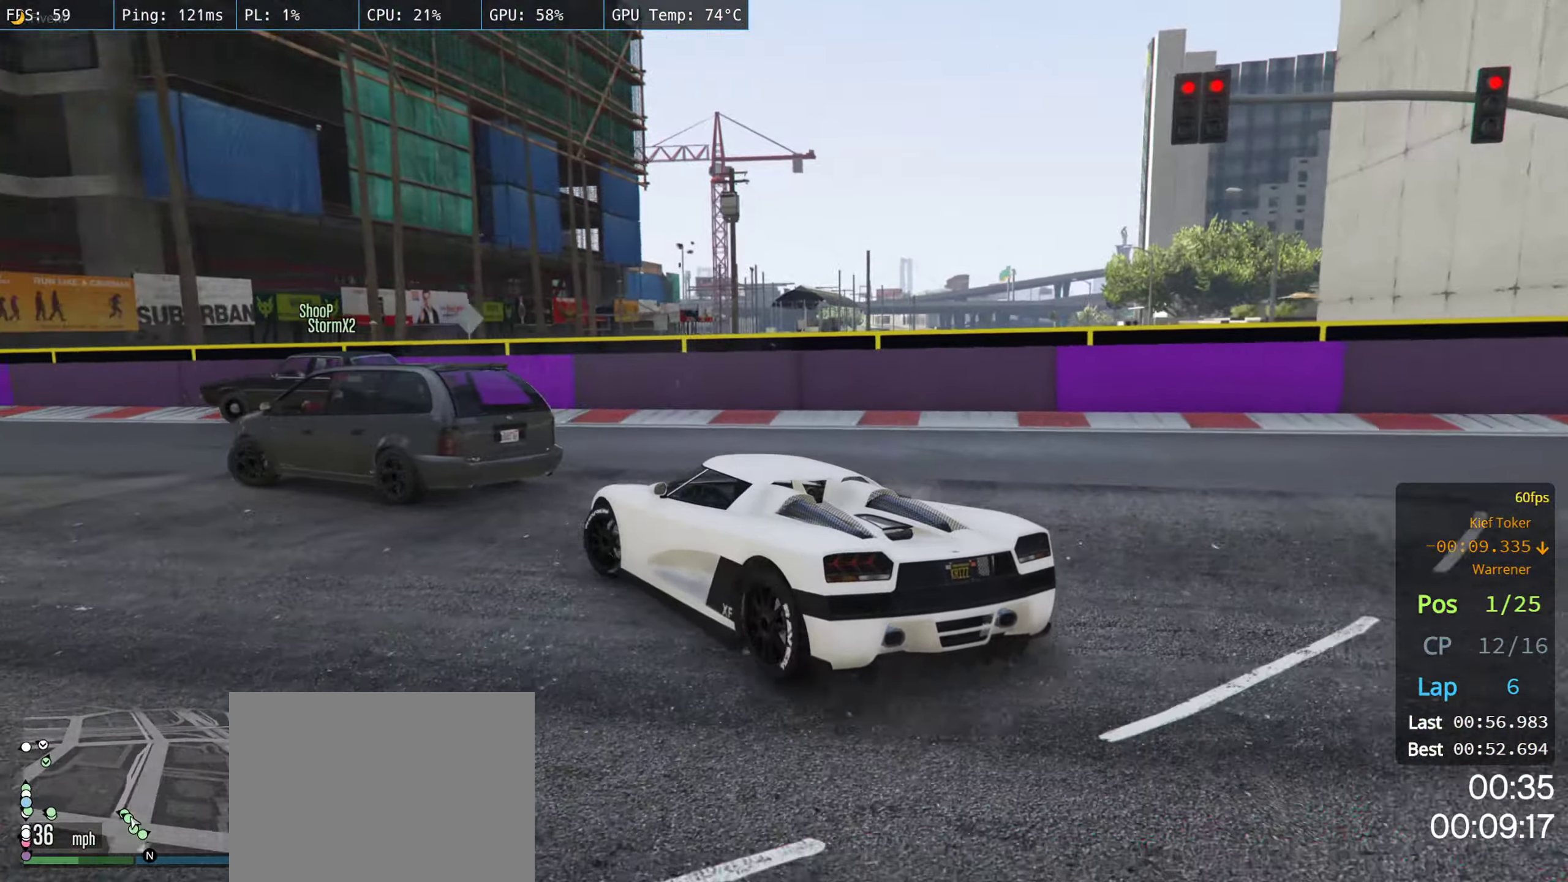
{"buttons": ["R2"], "left_stick": "left", "right_stick": "center", "events": []}
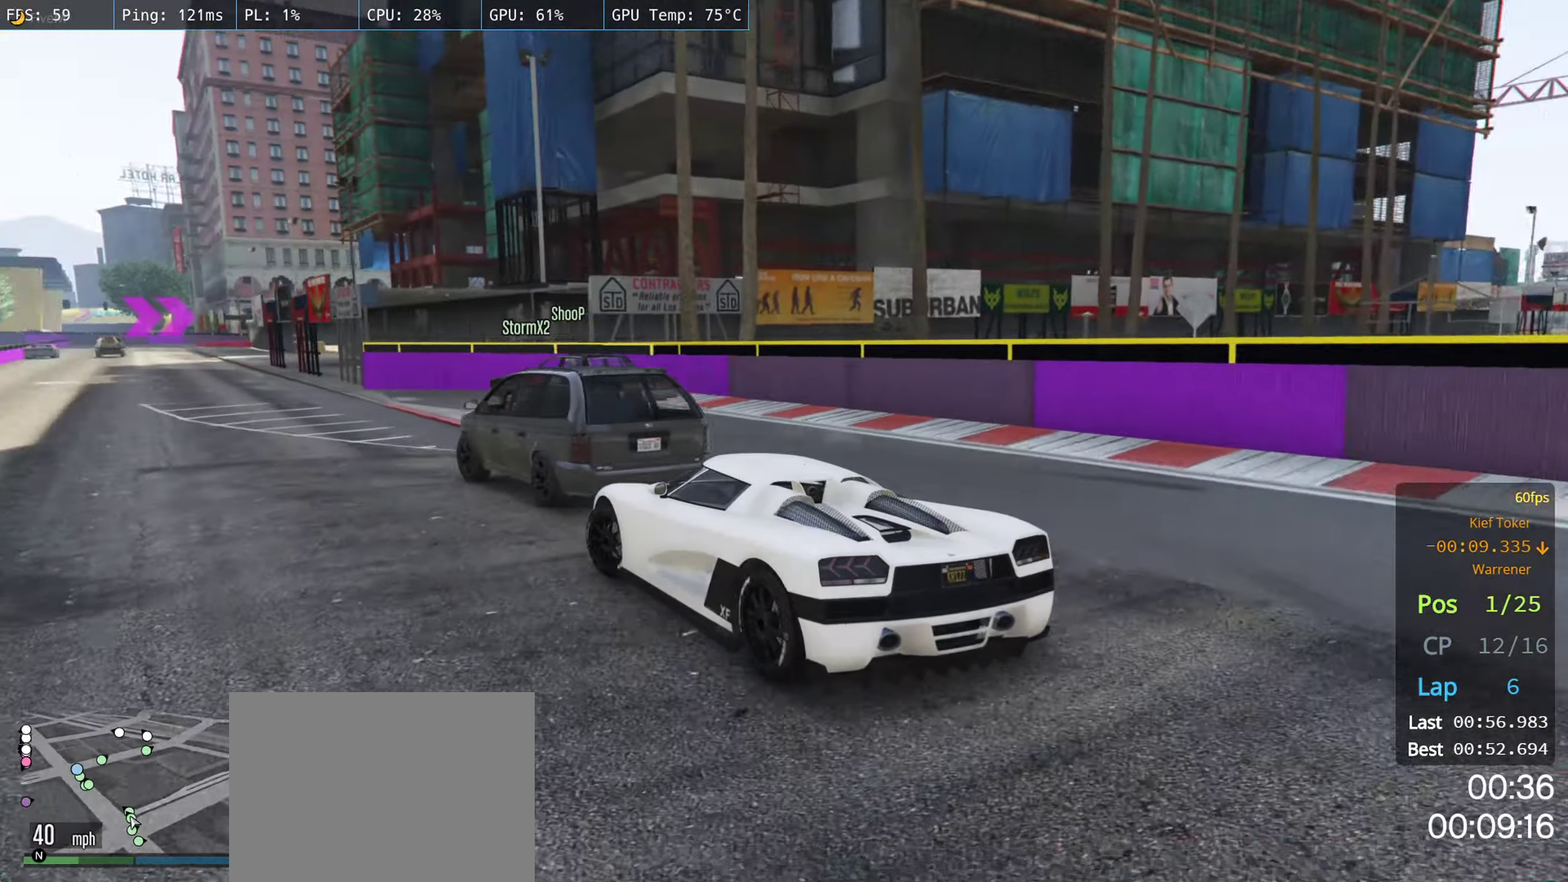
{"buttons": ["R2"], "left_stick": "center", "right_stick": "center", "events": [[266, "left_stick", "center"]]}
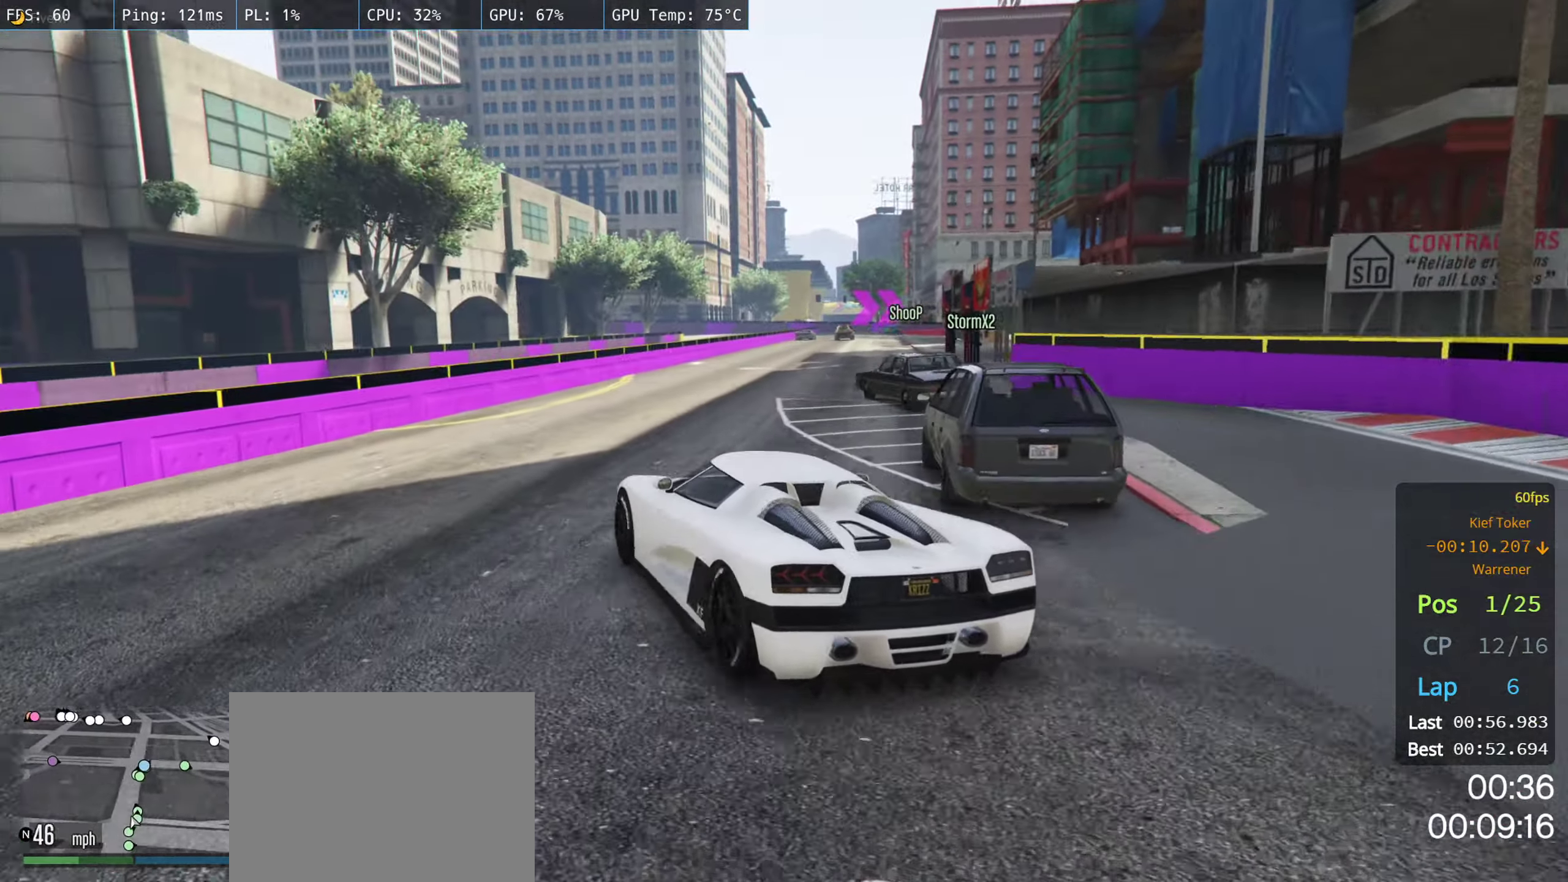
{"buttons": ["R2"], "left_stick": "right", "right_stick": "center", "events": [[33, "left_stick", "right"], [266, "left_stick", "center"], [400, "left_stick", "right"]]}
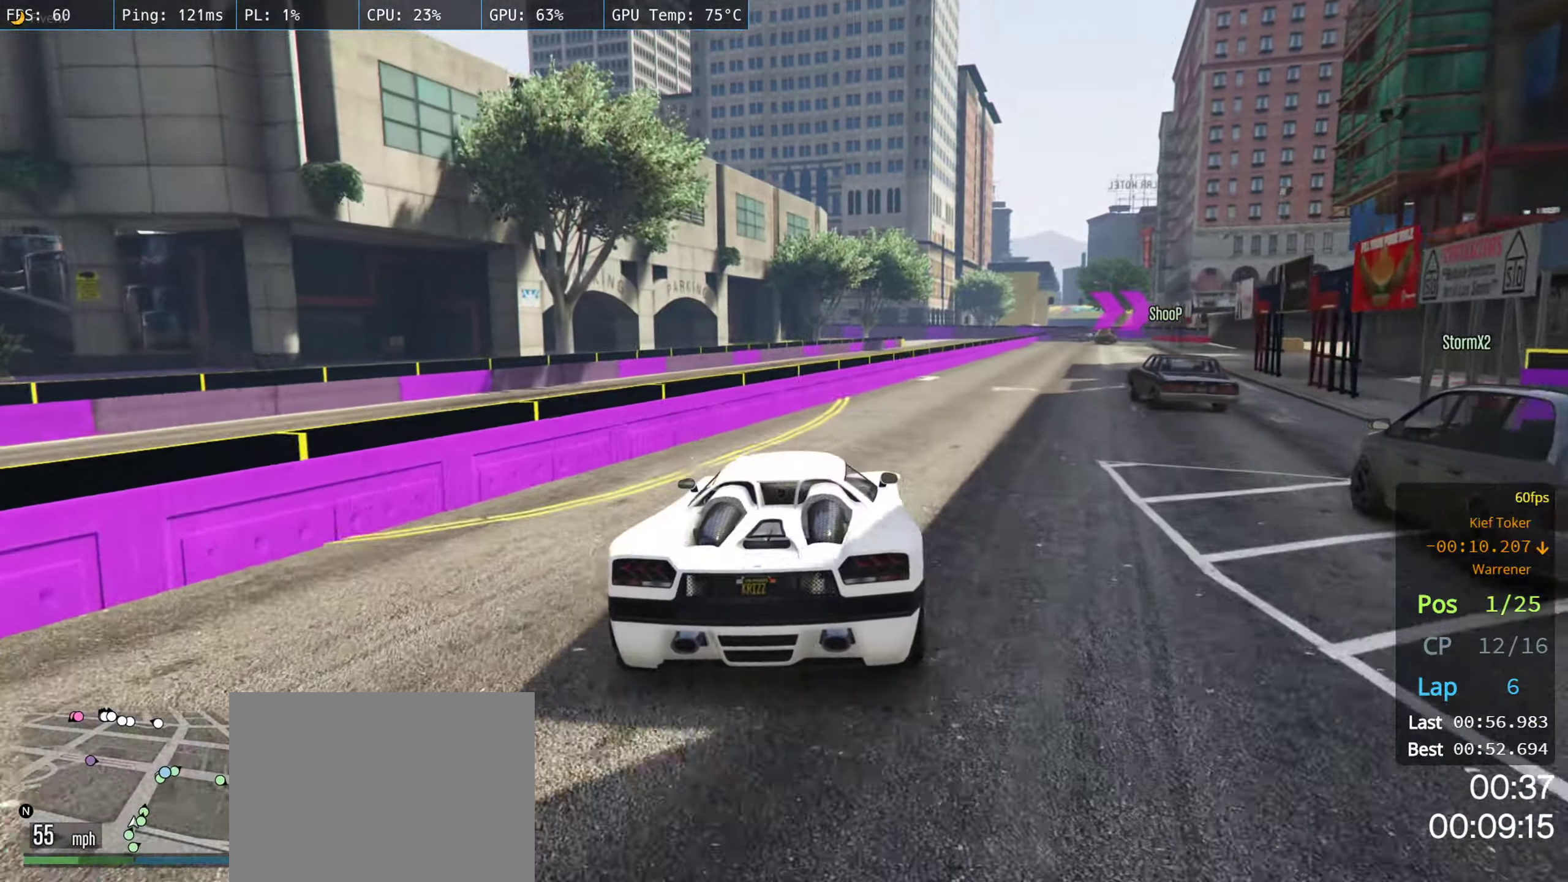
{"buttons": ["R2"], "left_stick": "center", "right_stick": "center", "events": [[33, "left_stick", "center"], [316, "left_stick", "left"], [433, "left_stick", "center"]]}
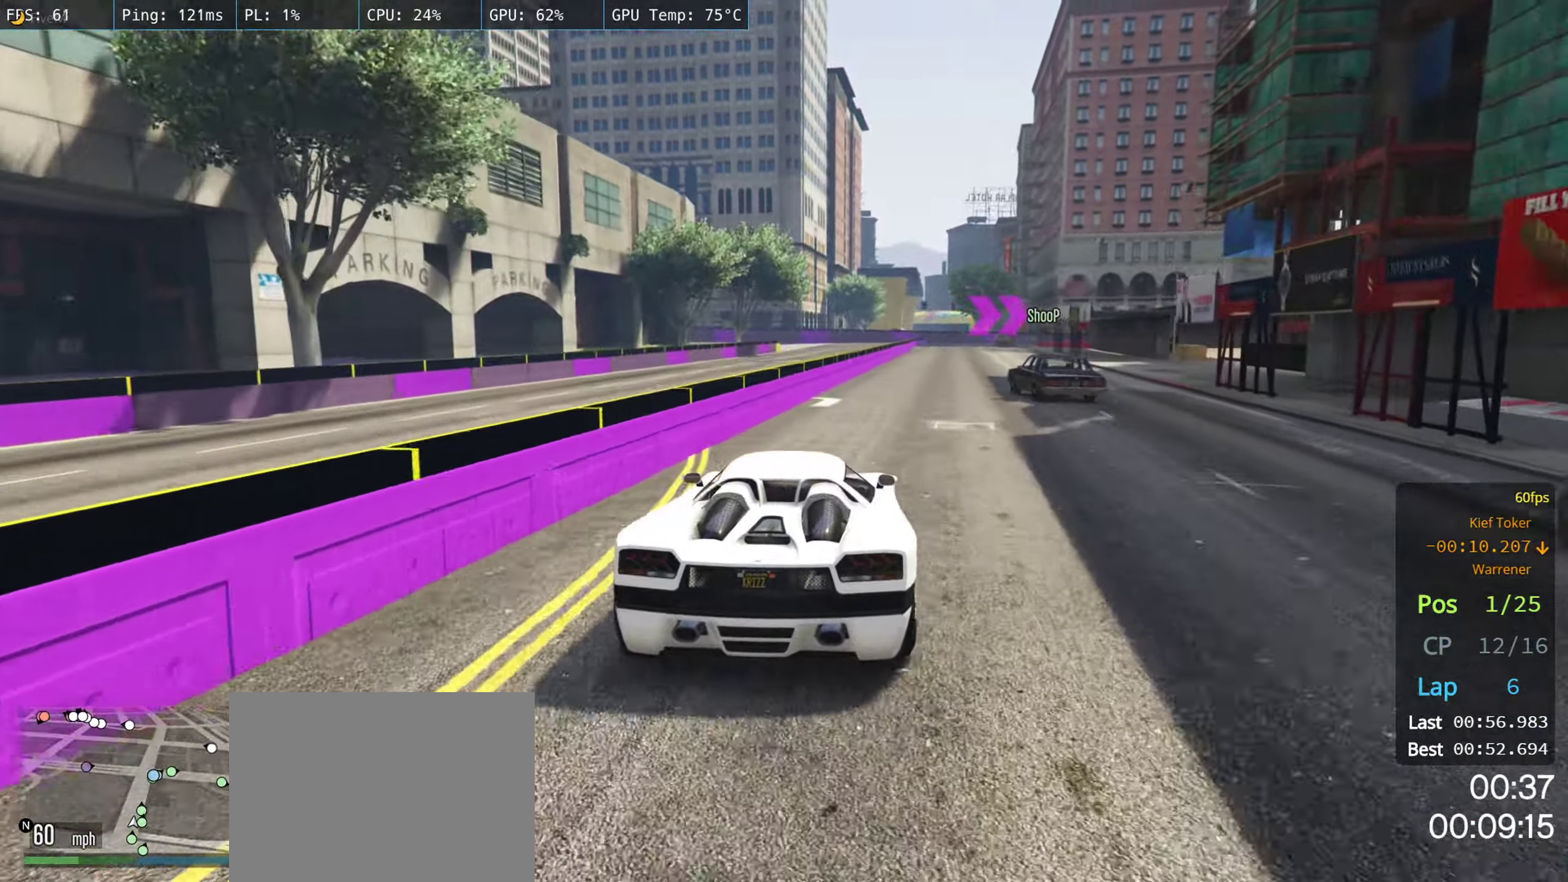
{"buttons": ["R2"], "left_stick": "center", "right_stick": "center", "events": [[133, "left_stick", "right"], [250, "left_stick", "center"]]}
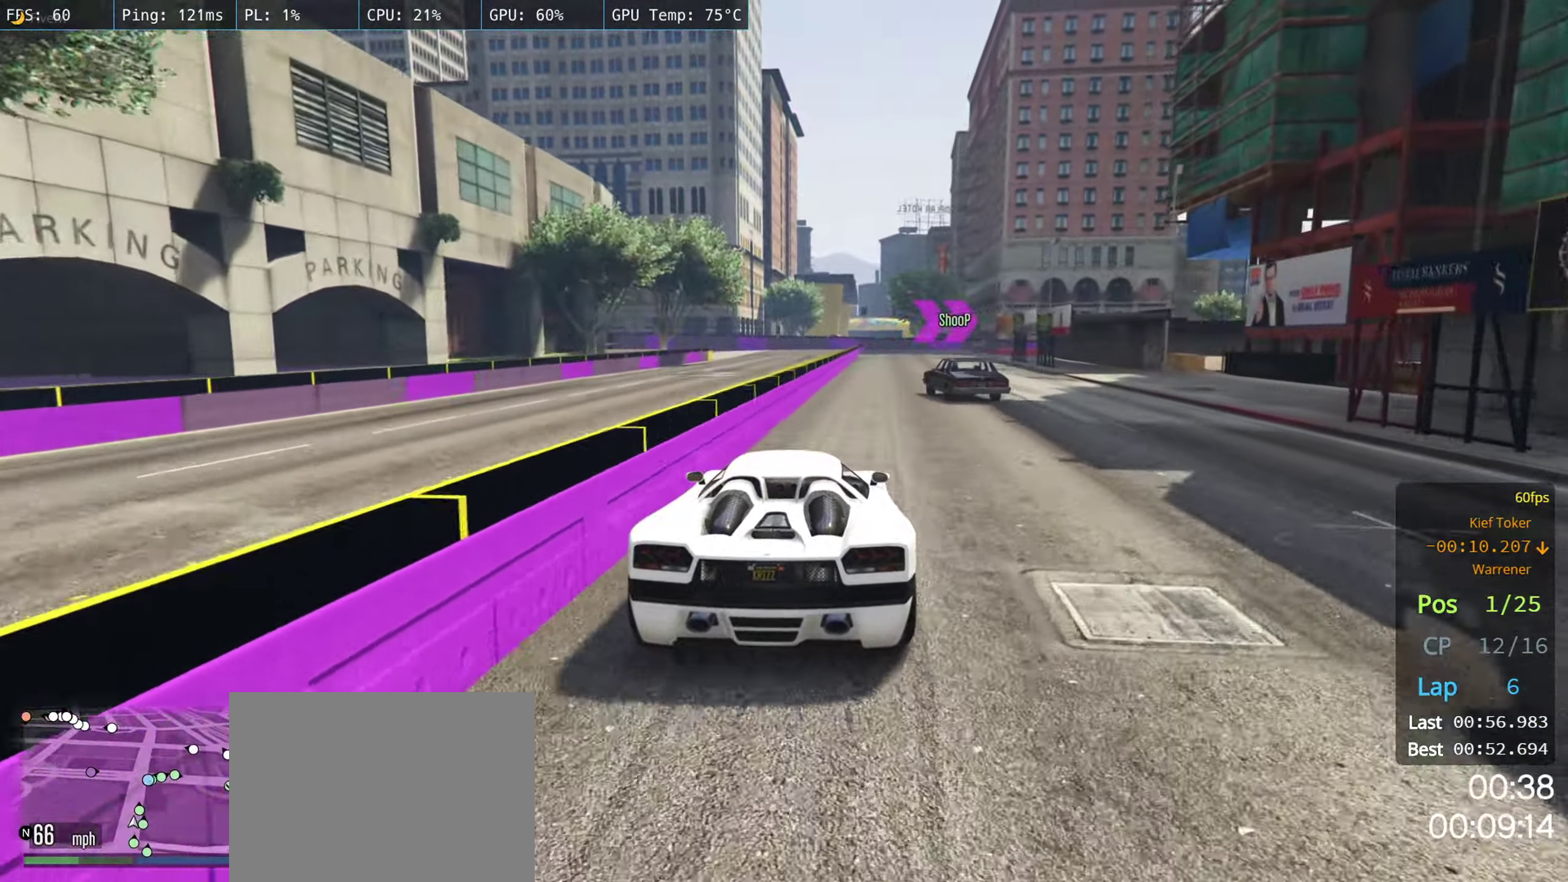
{"buttons": ["R2"], "left_stick": "center", "right_stick": "center", "events": []}
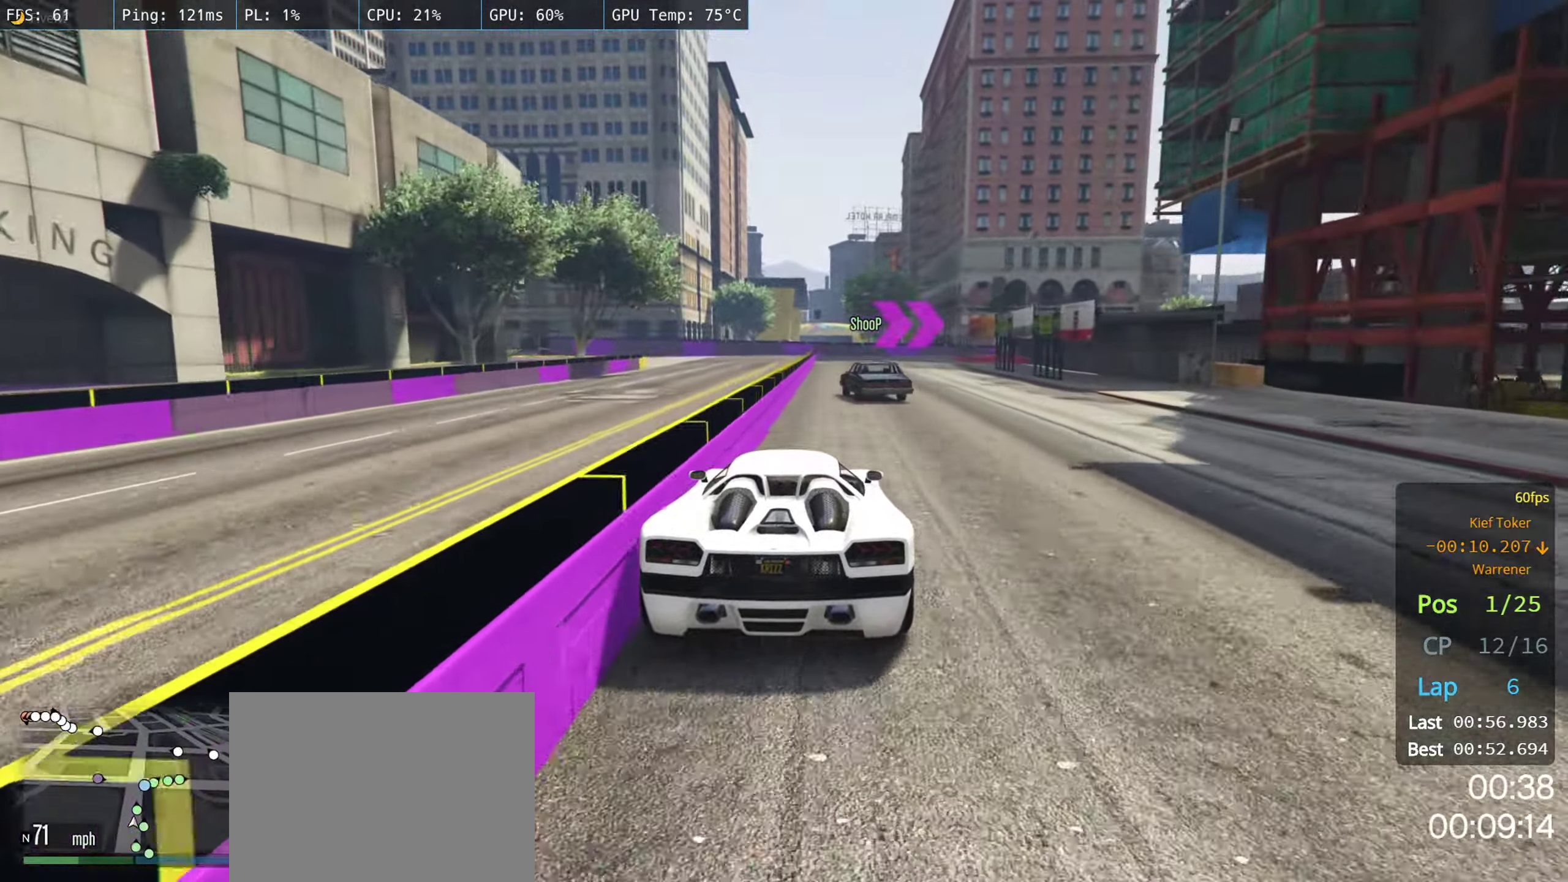
{"buttons": ["R2"], "left_stick": "center", "right_stick": "center", "events": []}
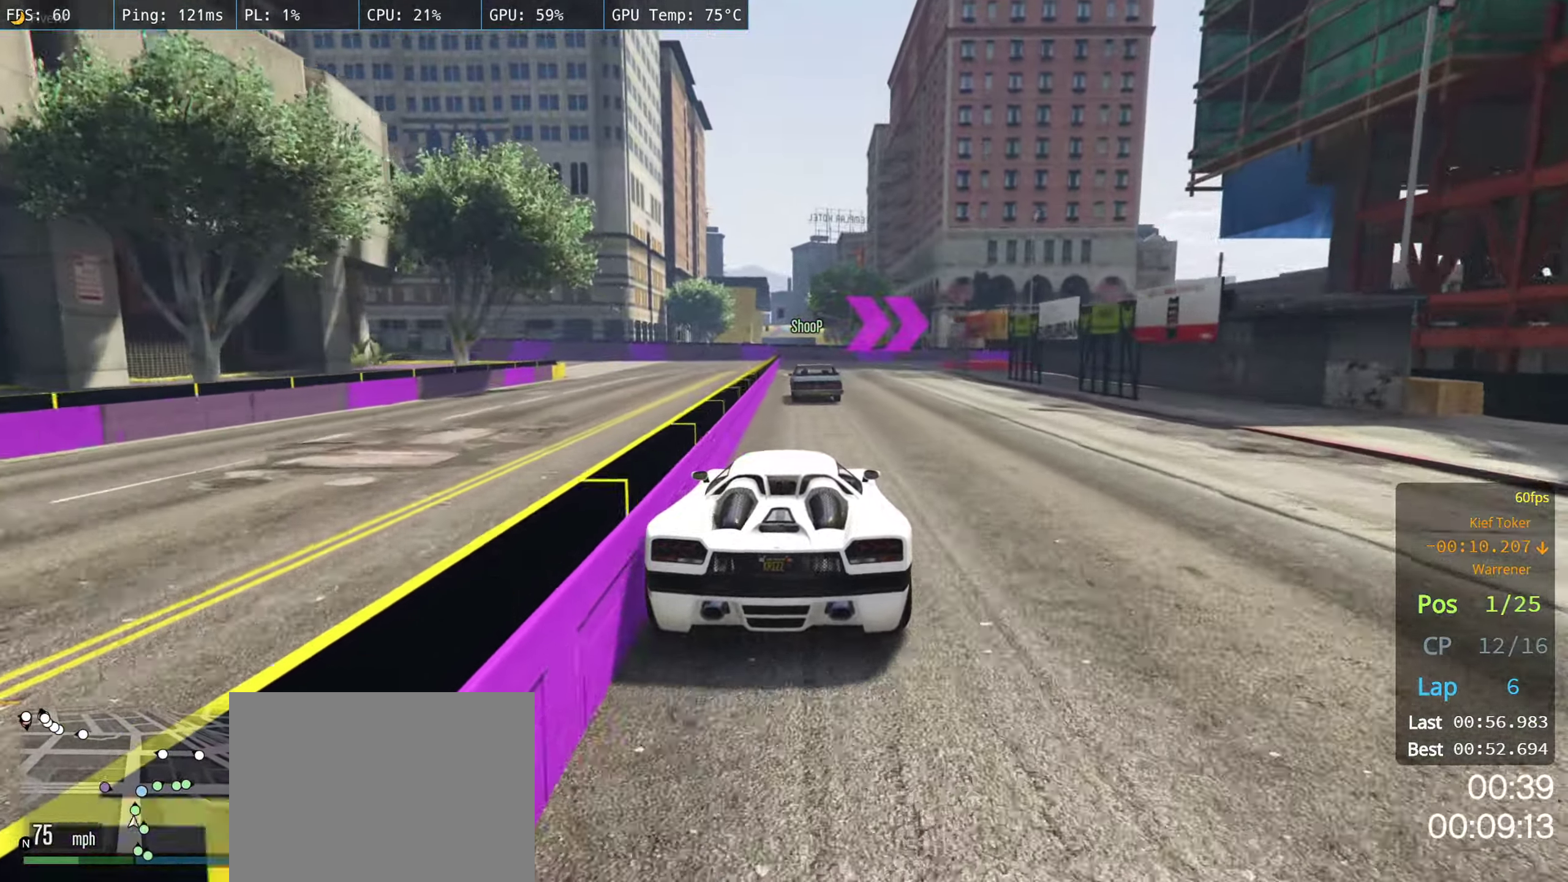
{"buttons": ["R2"], "left_stick": "center", "right_stick": "center", "events": []}
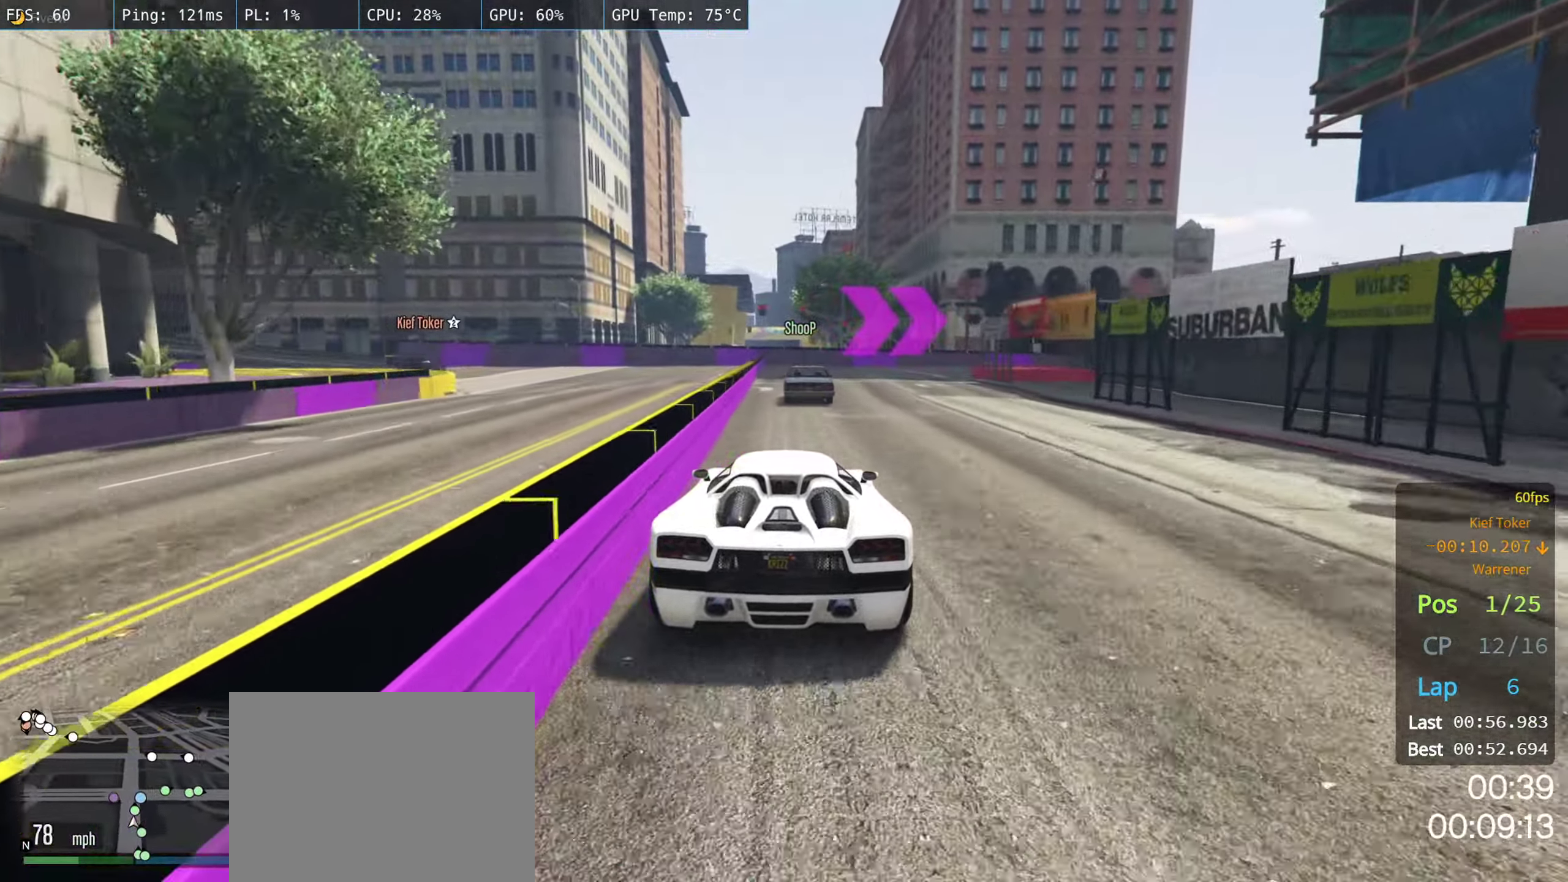
{"buttons": ["L2", "R2"], "left_stick": "right", "right_stick": "center", "events": [[450, "left_stick", "right"], [466, "L2", "down"]]}
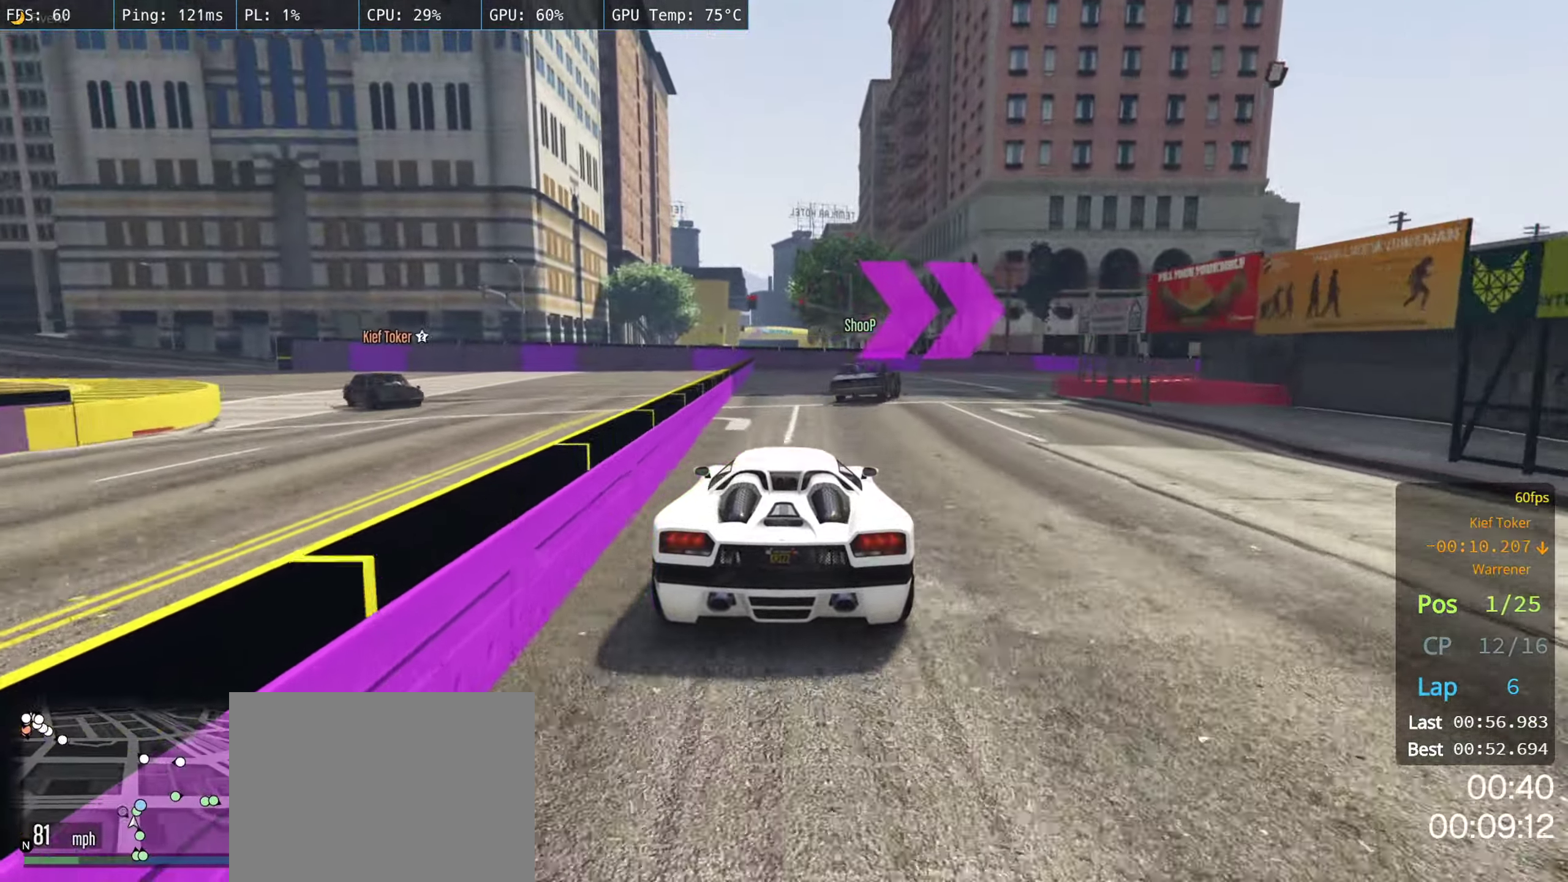
{"buttons": ["R2"], "left_stick": "right", "right_stick": "center", "events": [[16, "R2", "up"], [150, "L2", "up"], [333, "left_stick", "center"], [383, "left_stick", "right"], [450, "R2", "down"]]}
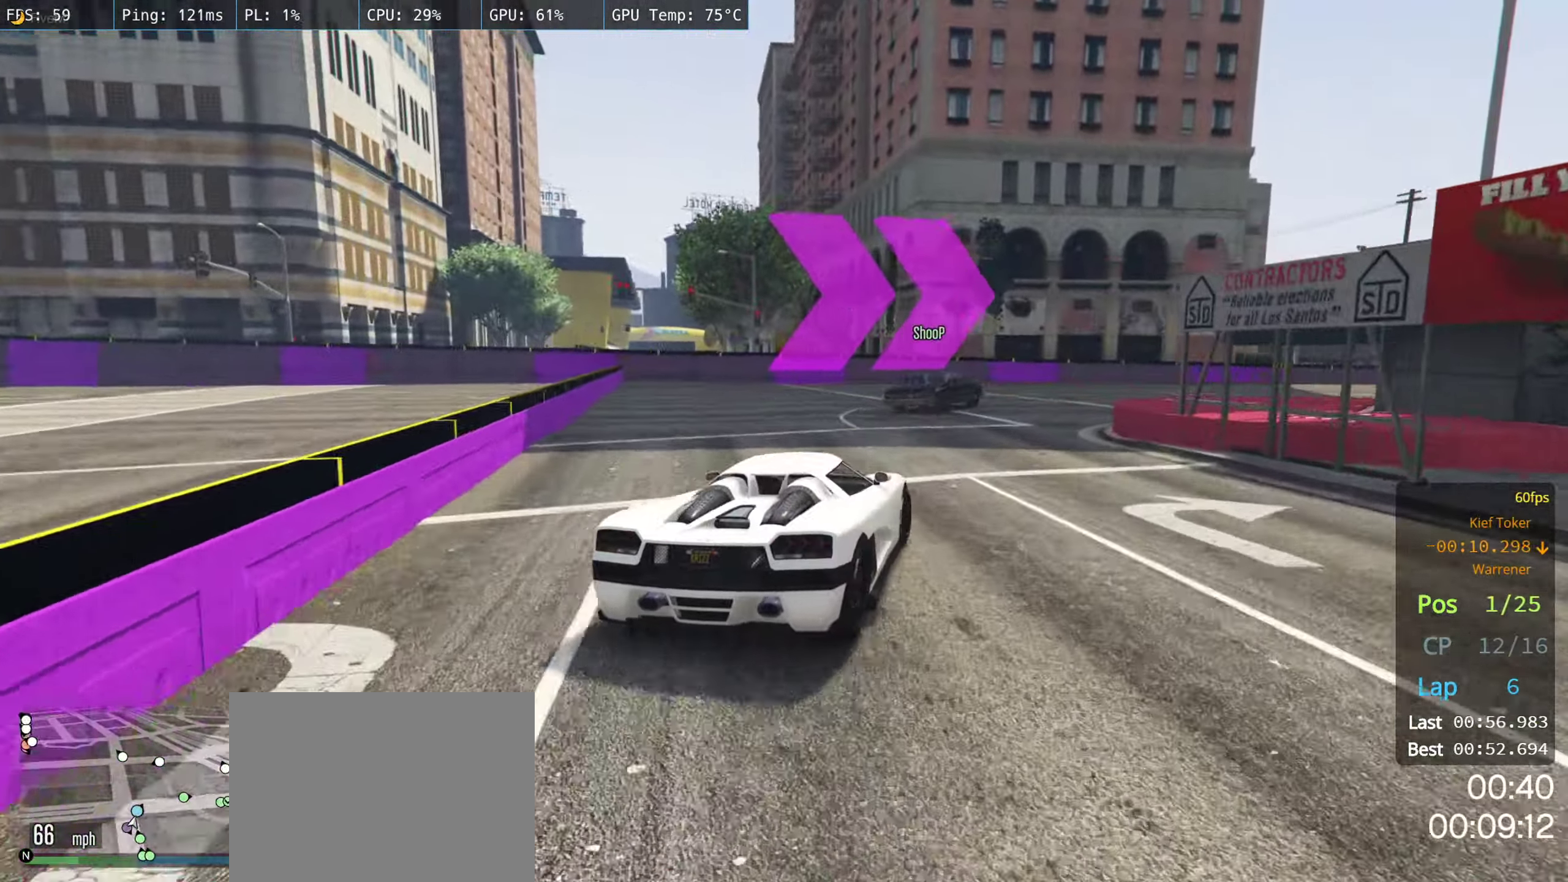
{"buttons": ["R2"], "left_stick": "center", "right_stick": "center", "events": [[200, "R2", "up"], [233, "left_stick", "center"], [283, "R2", "down"], [333, "left_stick", "right"], [467, "left_stick", "center"]]}
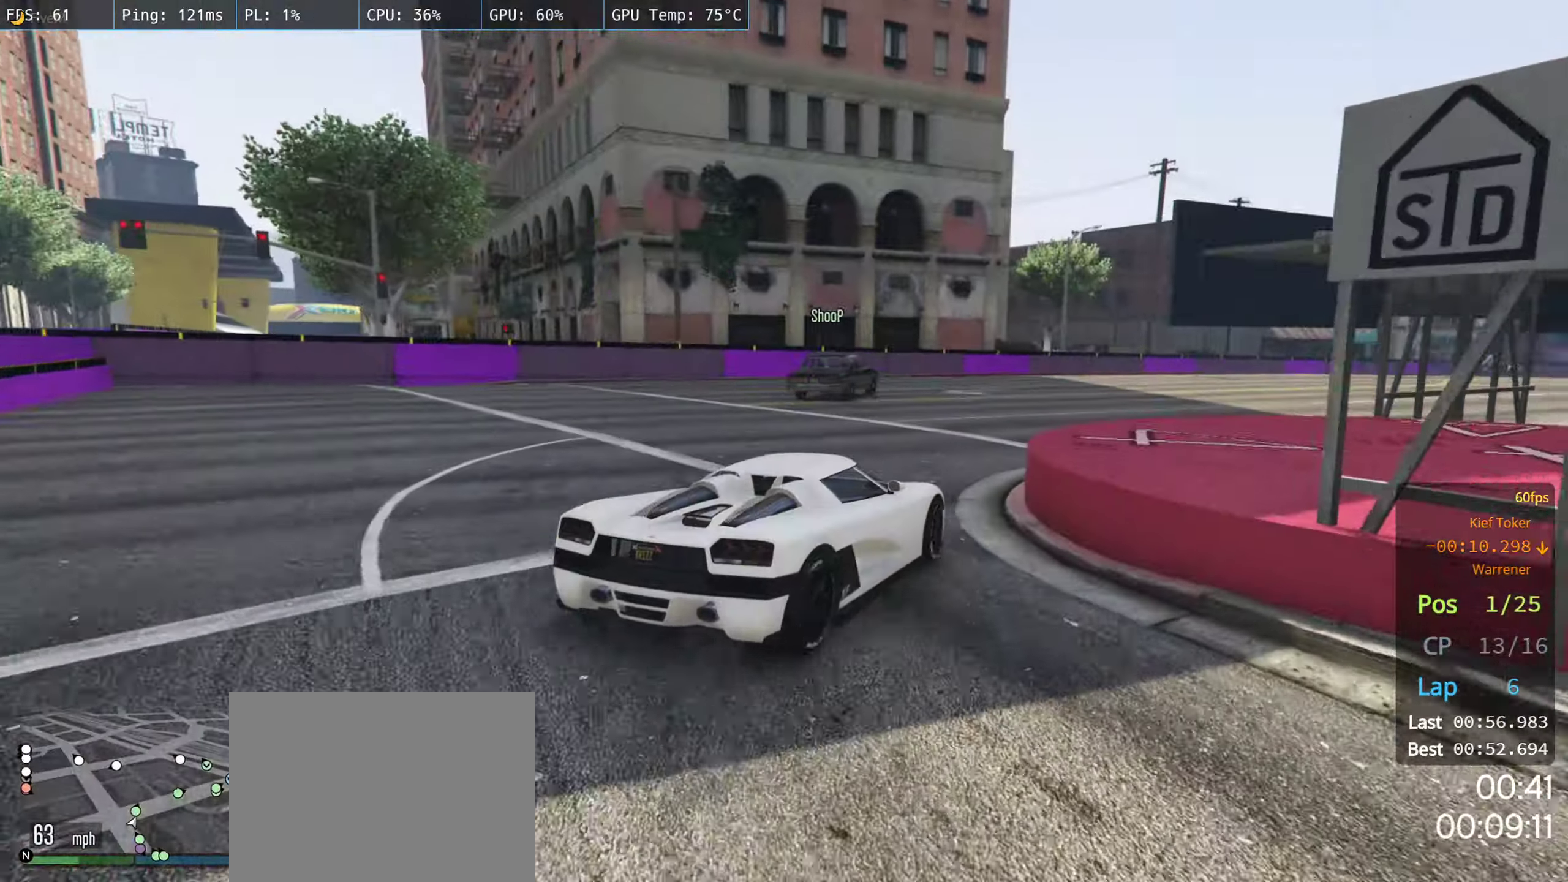
{"buttons": ["R2"], "left_stick": "right", "right_stick": "center", "events": [[83, "left_stick", "right"]]}
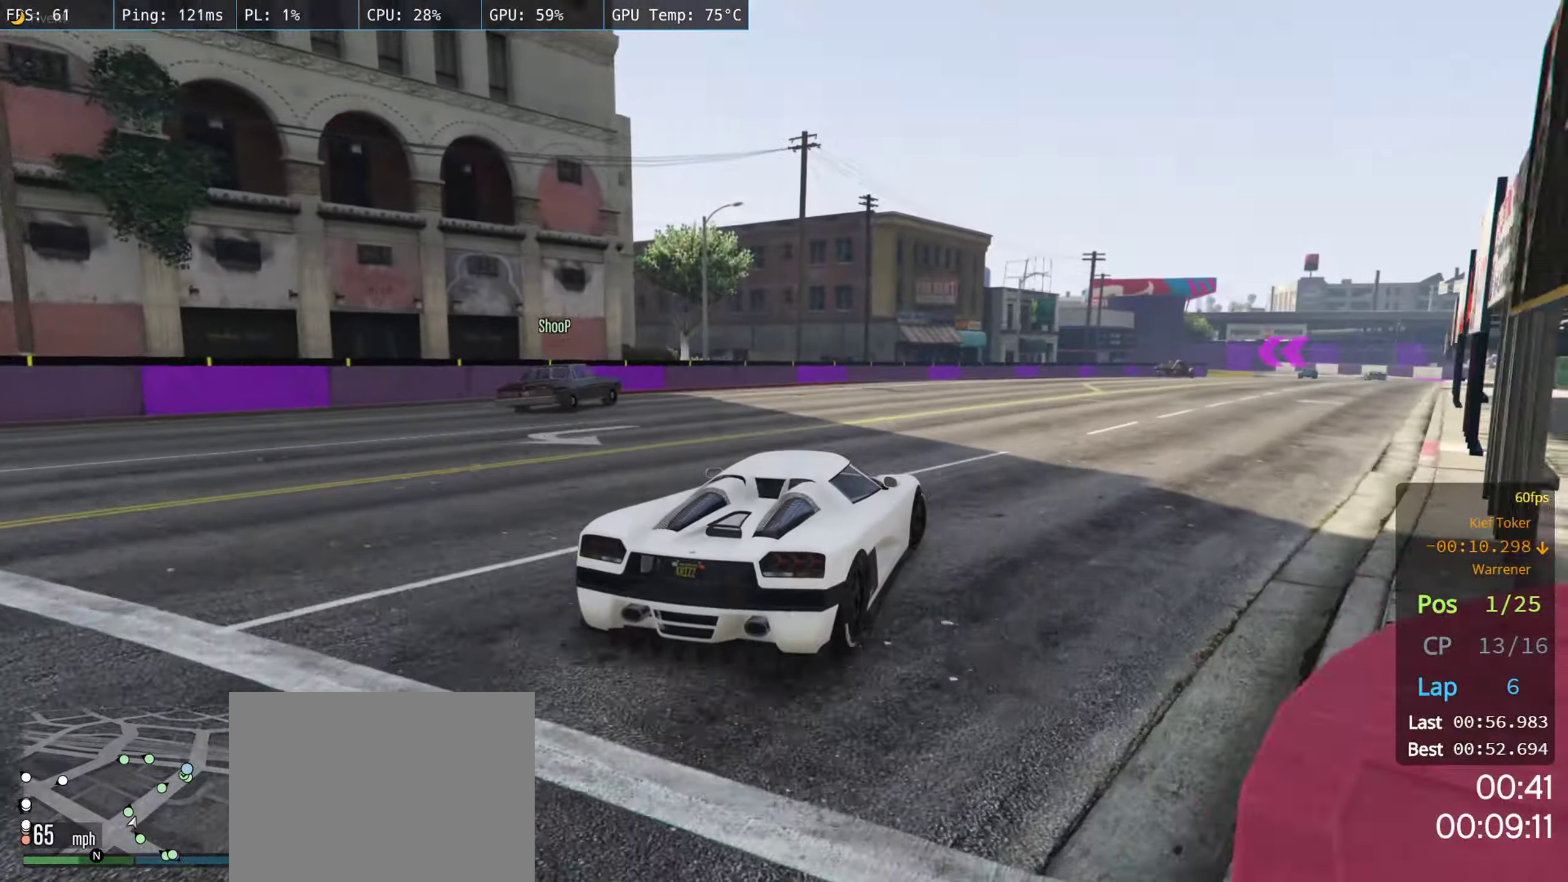
{"buttons": ["R2"], "left_stick": "right", "right_stick": "center", "events": [[50, "left_stick", "center"], [150, "left_stick", "right"], [283, "left_stick", "center"], [433, "left_stick", "right"]]}
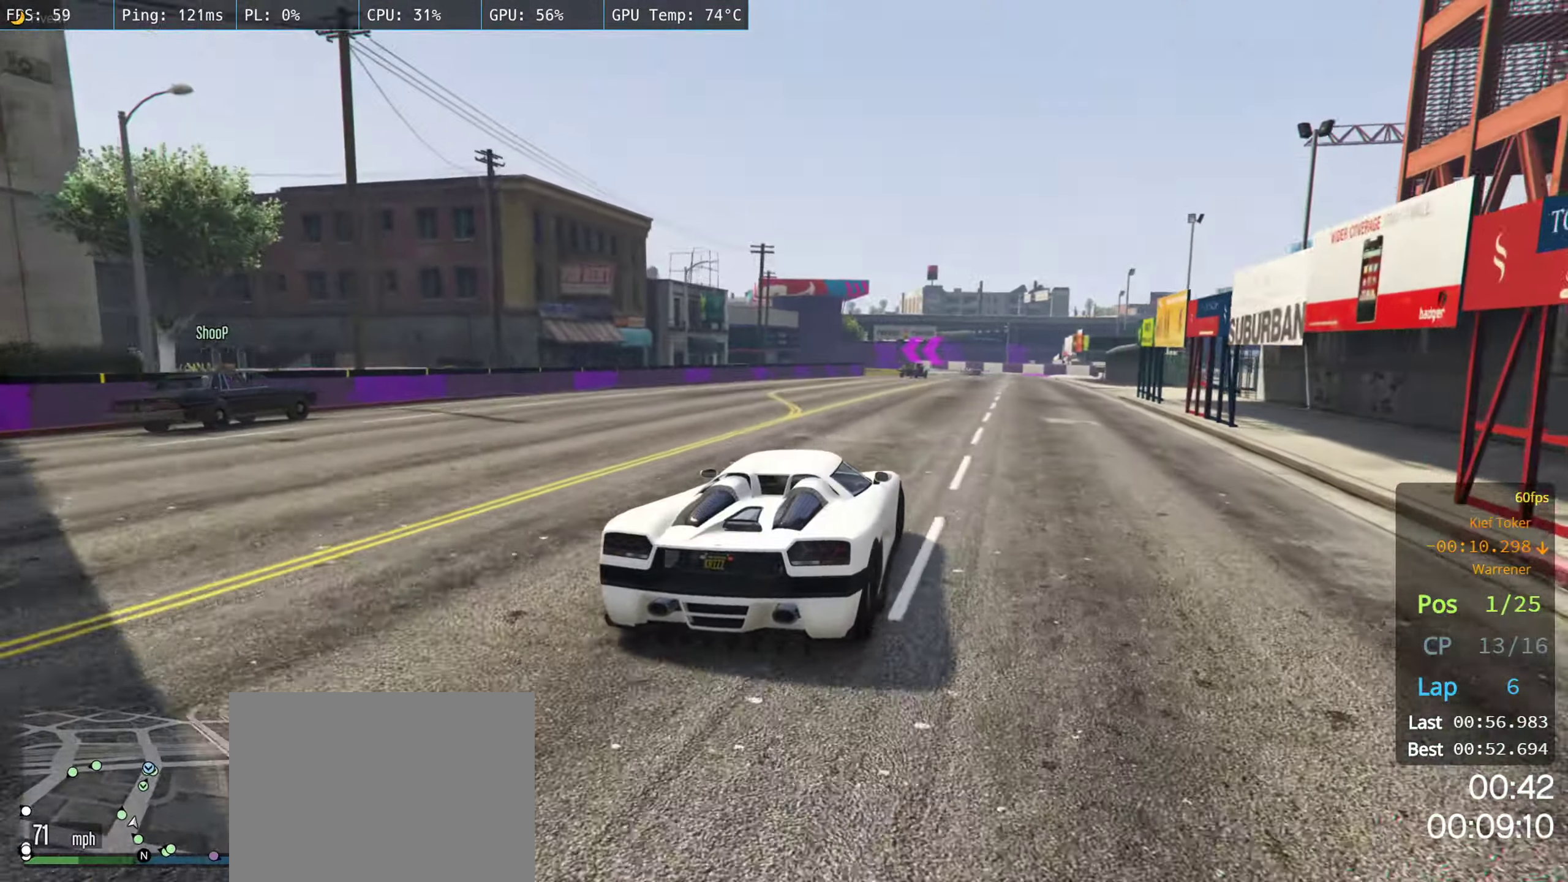
{"buttons": ["R2"], "left_stick": "center", "right_stick": "center", "events": [[83, "left_stick", "center"], [367, "left_stick", "right"], [467, "left_stick", "center"]]}
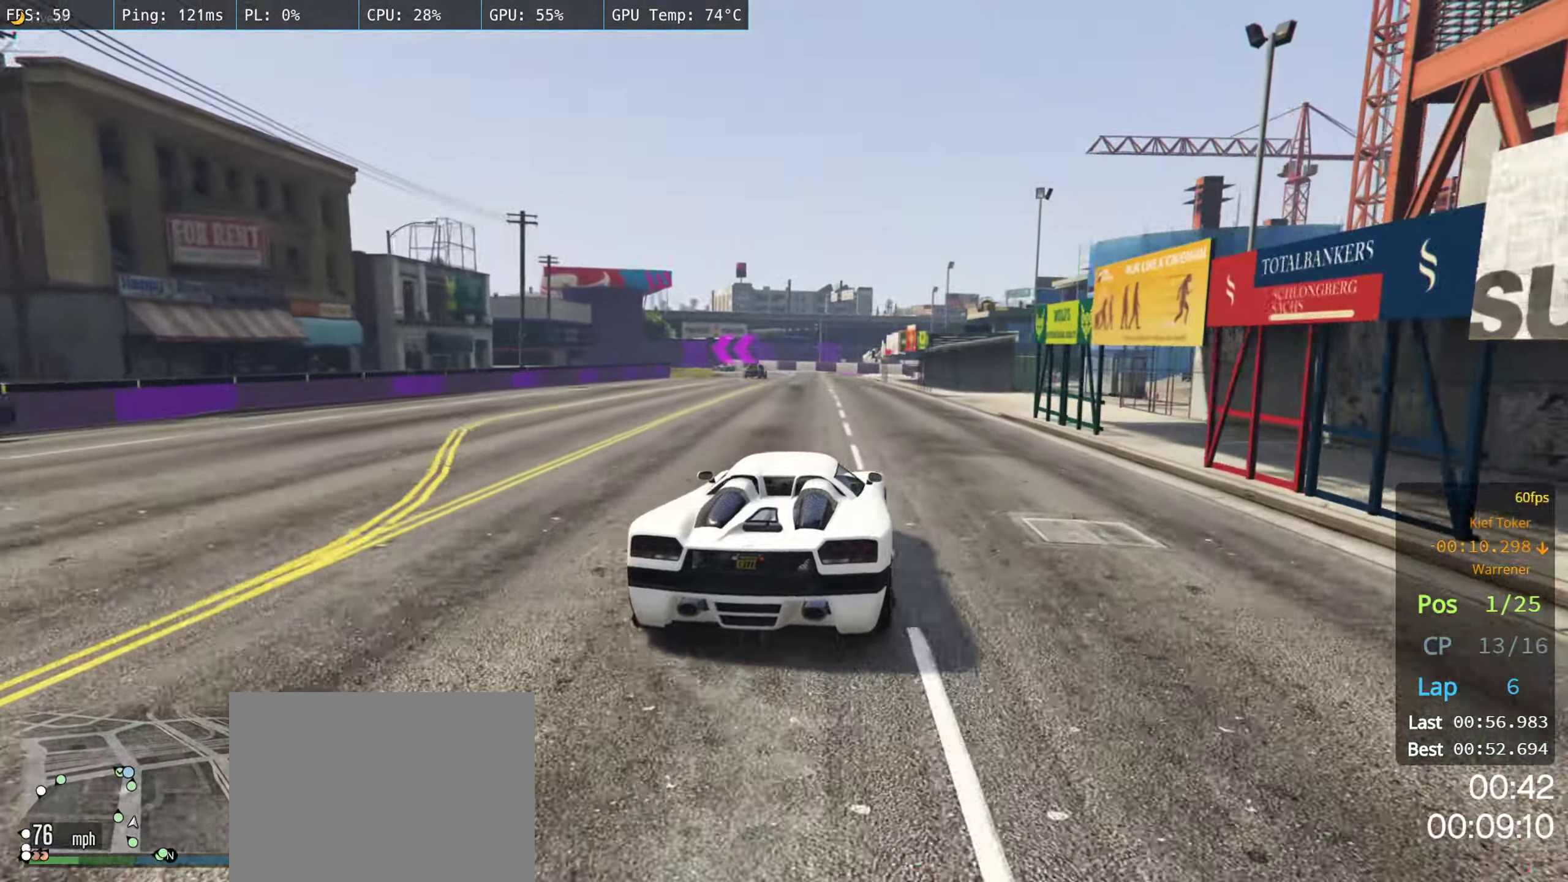
{"buttons": ["R2"], "left_stick": "left", "right_stick": "center", "events": [[467, "left_stick", "left"]]}
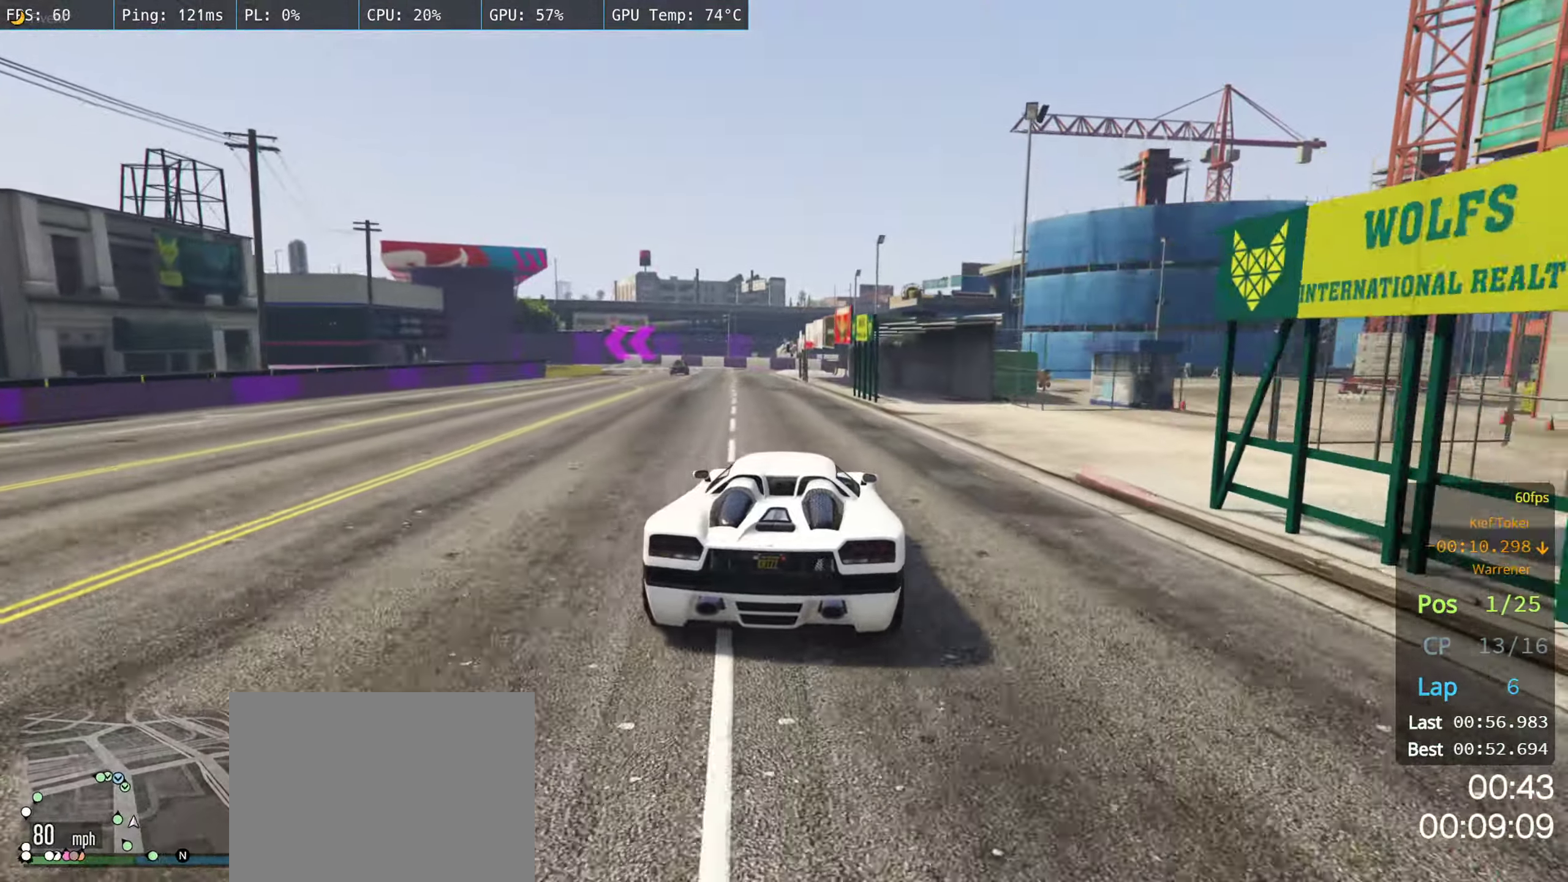
{"buttons": ["R2"], "left_stick": "center", "right_stick": "center", "events": [[50, "left_stick", "center"]]}
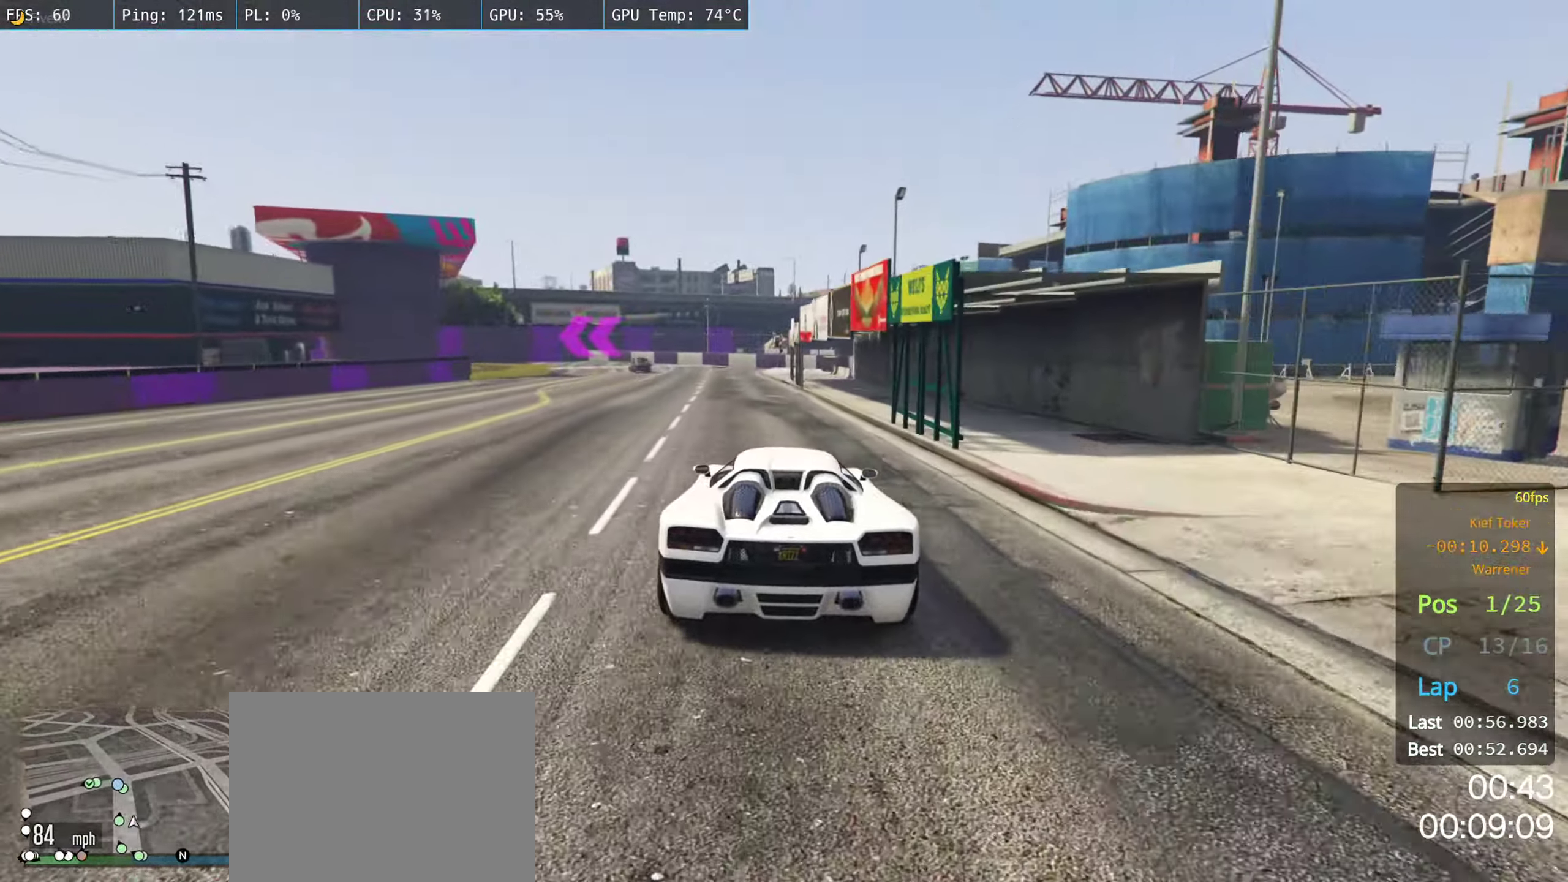
{"buttons": ["R2"], "left_stick": "left", "right_stick": "center", "events": [[467, "left_stick", "left"]]}